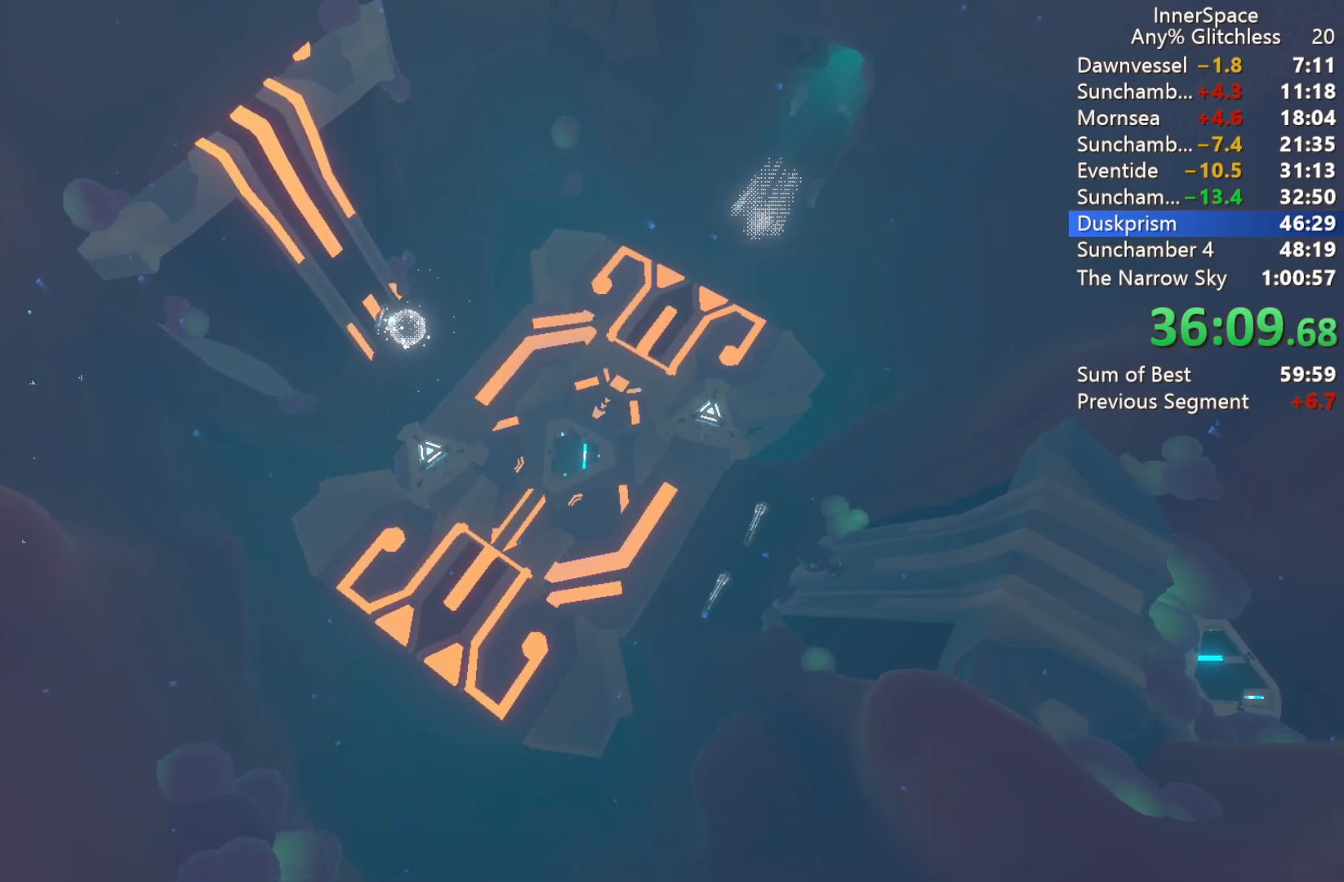
Gameplay with a controller (Xbox layout); each line is a JSON object with the inputs held at the frame after it. "events" lists button and stick changes between this image and that frame as [ms after this image, input, new state], when the widget could be followed in between.
{"buttons": [], "left_stick": "center", "right_stick": "up", "events": []}
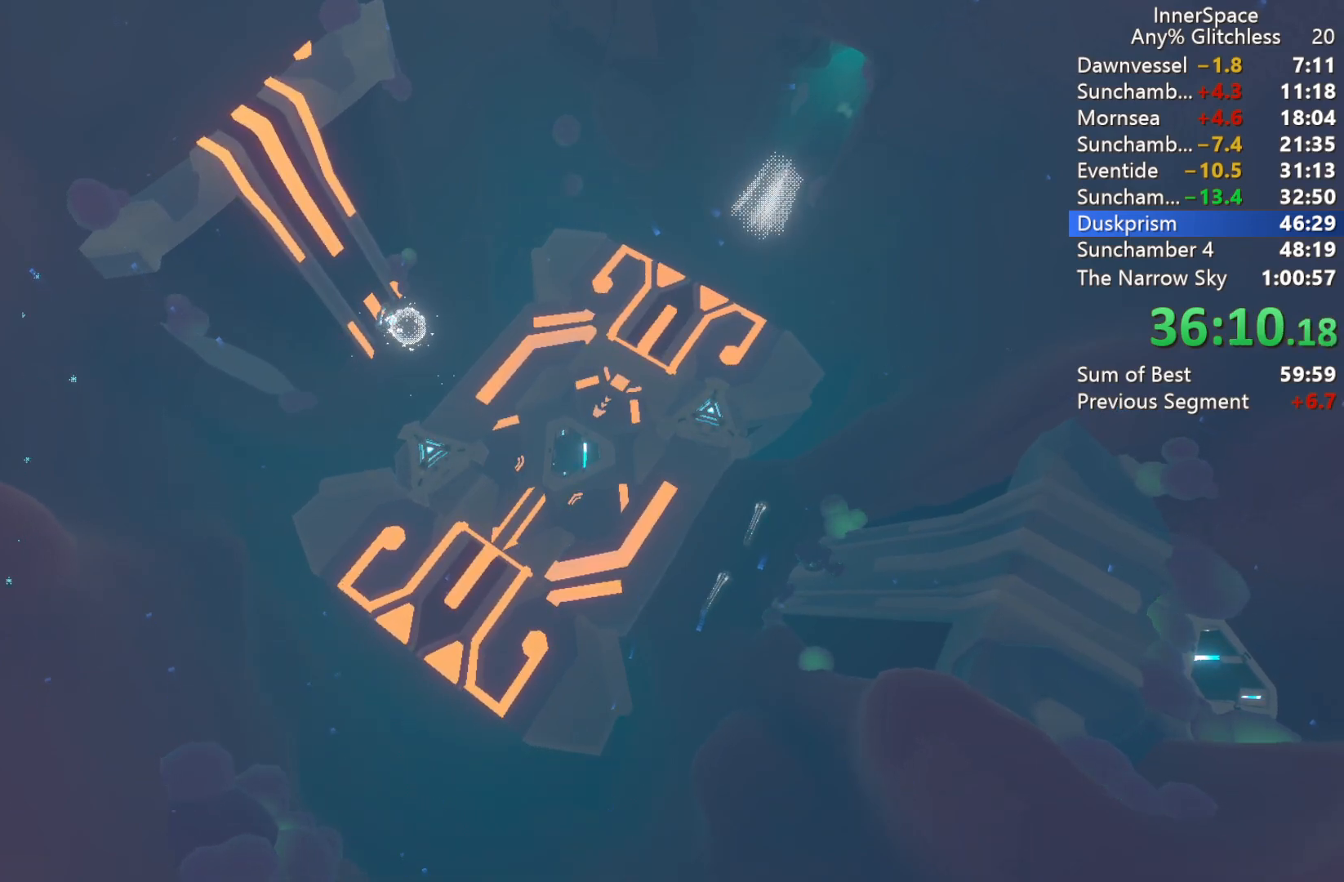
{"buttons": [], "left_stick": "center", "right_stick": "up", "events": [[83, "L2", "down"], [250, "L2", "up"], [300, "L2", "down"], [467, "L2", "up"]]}
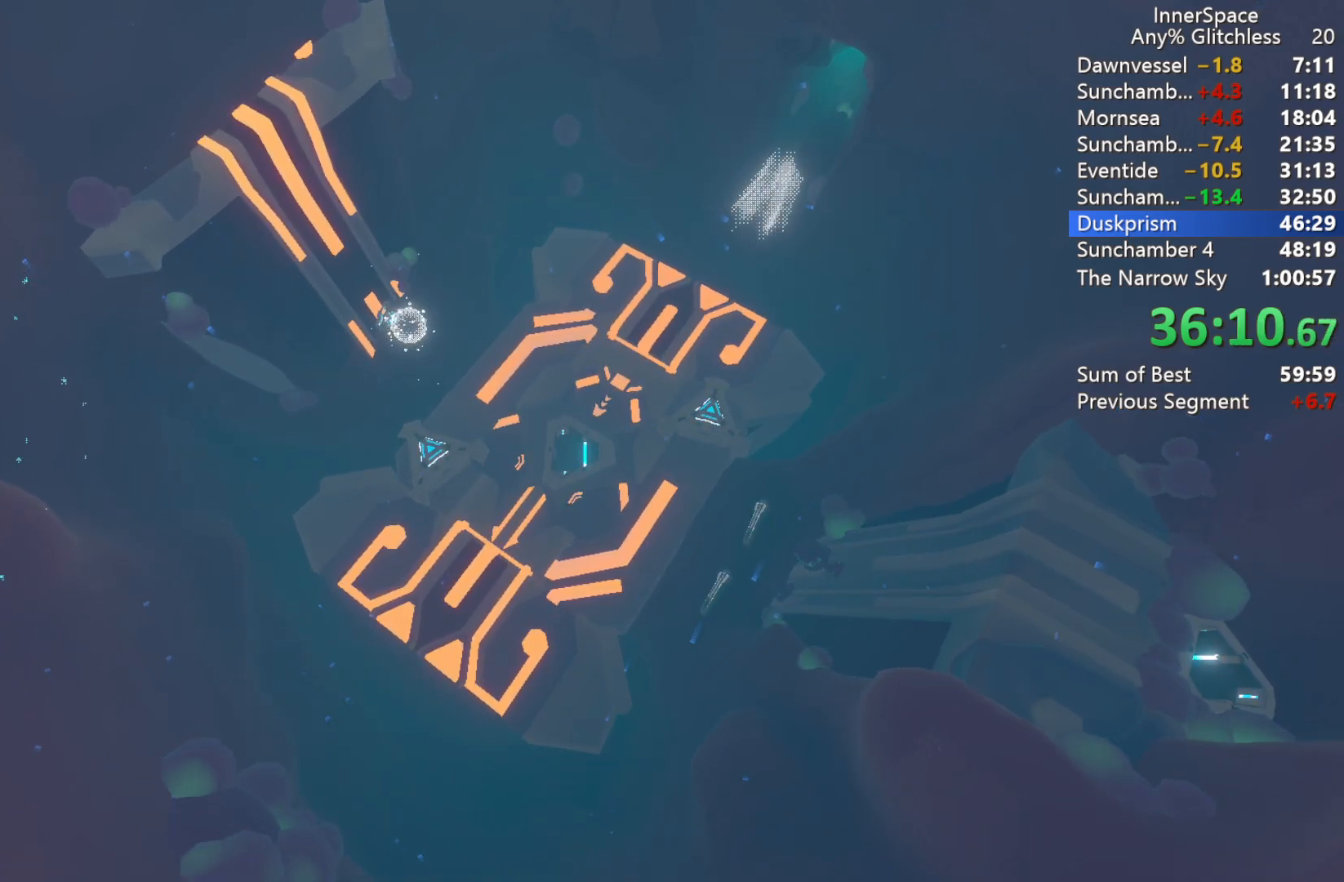
{"buttons": [], "left_stick": "center", "right_stick": "up", "events": [[50, "L2", "down"], [183, "L2", "up"], [250, "L2", "down"], [400, "L2", "up"]]}
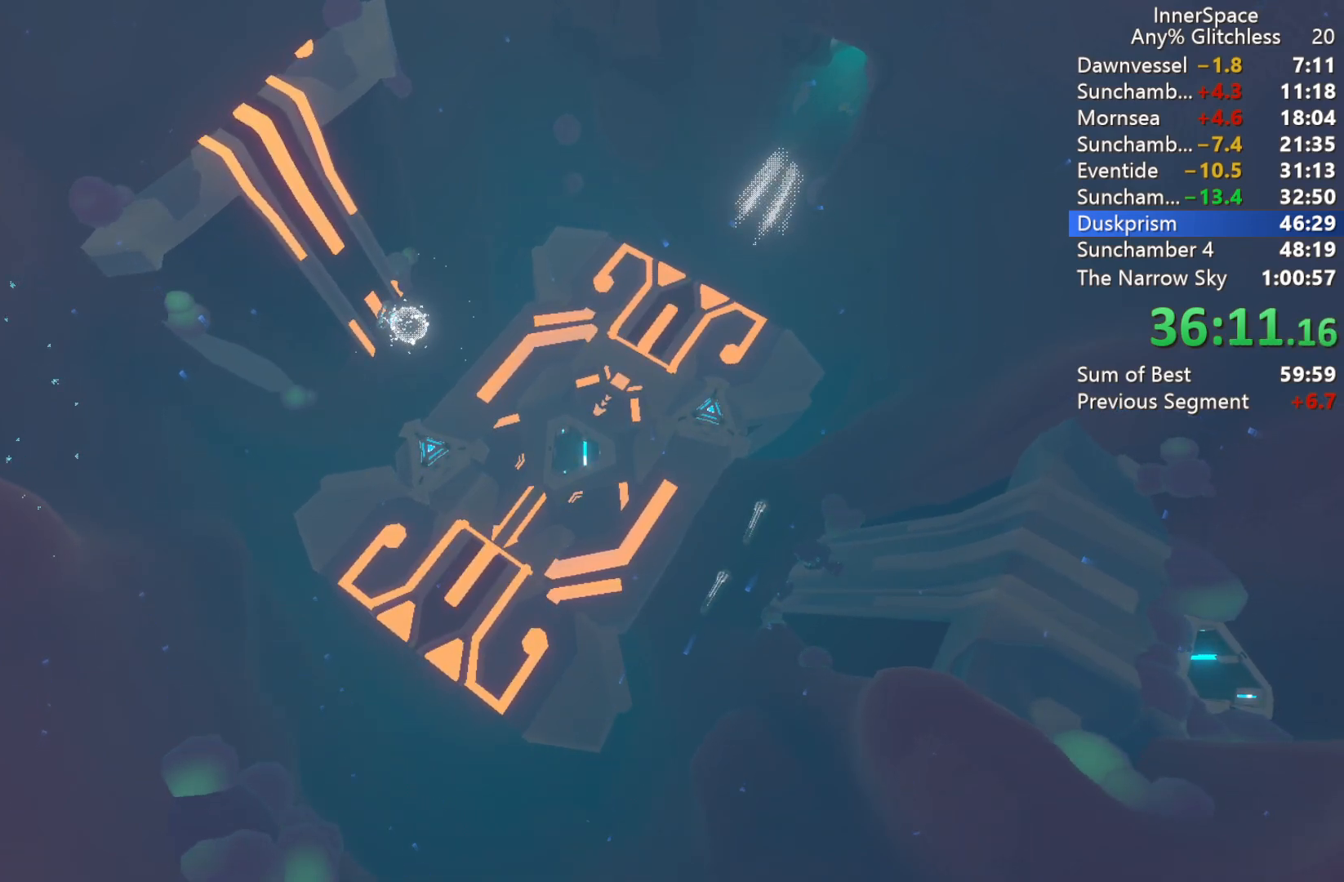
{"buttons": ["L2"], "left_stick": "center", "right_stick": "up", "events": [[33, "L2", "down"], [167, "L2", "up"], [217, "L2", "down"], [383, "L2", "up"], [450, "L2", "down"]]}
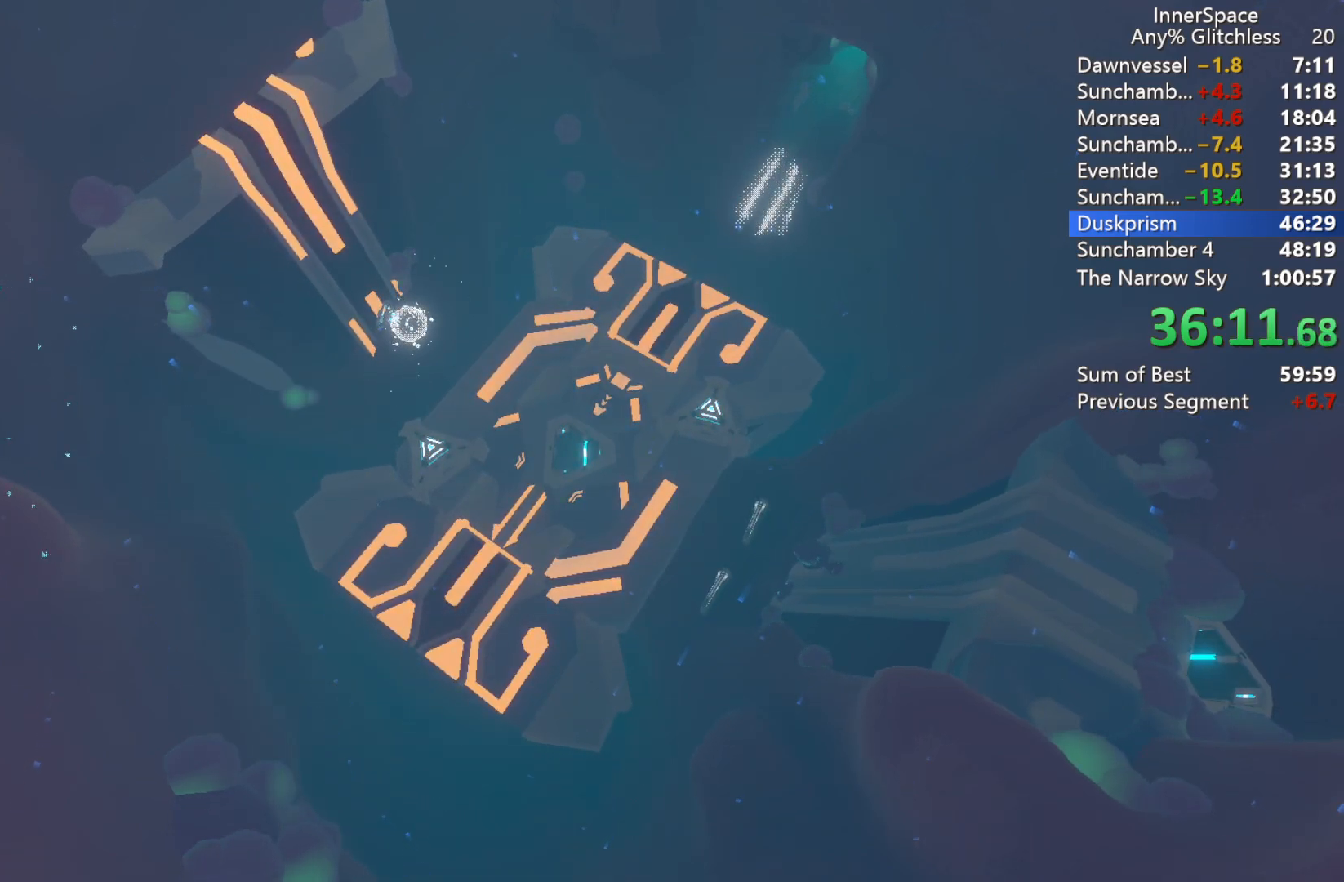
{"buttons": ["L2"], "left_stick": "center", "right_stick": "up", "events": [[100, "L2", "up"], [183, "L2", "down"], [333, "L2", "up"], [400, "L2", "down"]]}
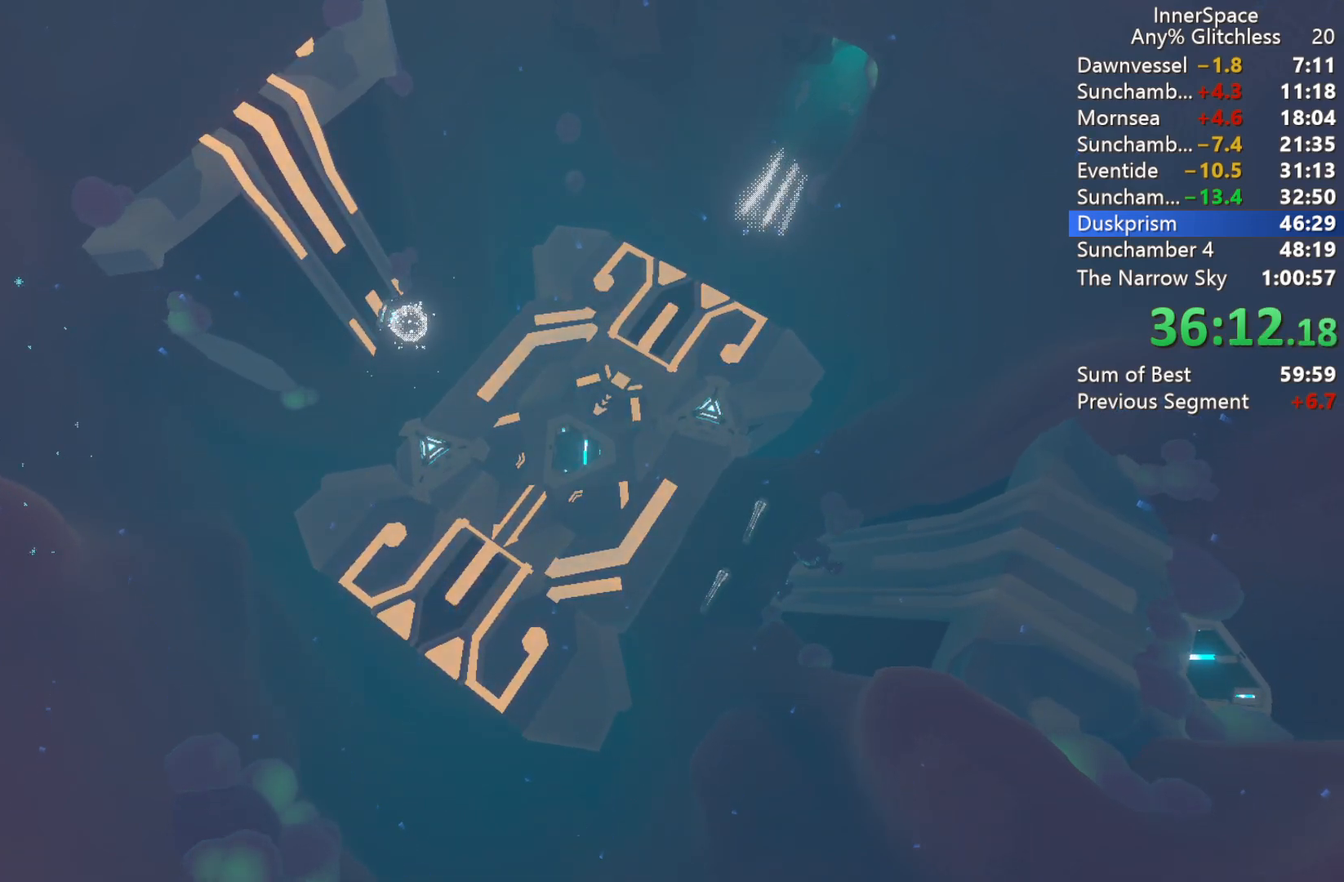
{"buttons": ["L2"], "left_stick": "center", "right_stick": "up", "events": [[50, "L2", "up"], [100, "L2", "down"], [267, "L2", "up"], [333, "L2", "down"]]}
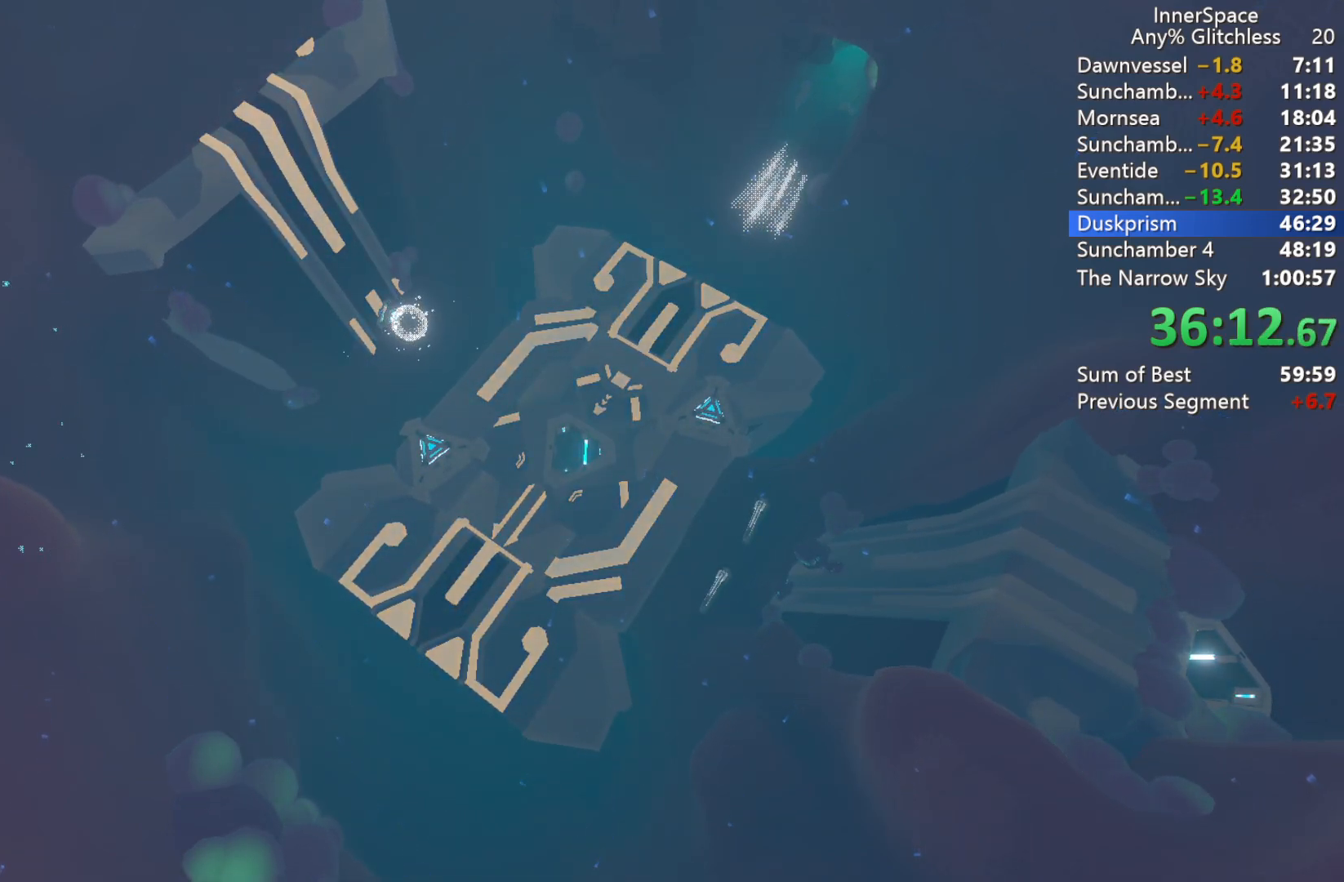
{"buttons": [], "left_stick": "center", "right_stick": "up", "events": [[50, "L2", "up"], [133, "L2", "down"], [250, "L2", "up"], [350, "L2", "down"], [483, "L2", "up"]]}
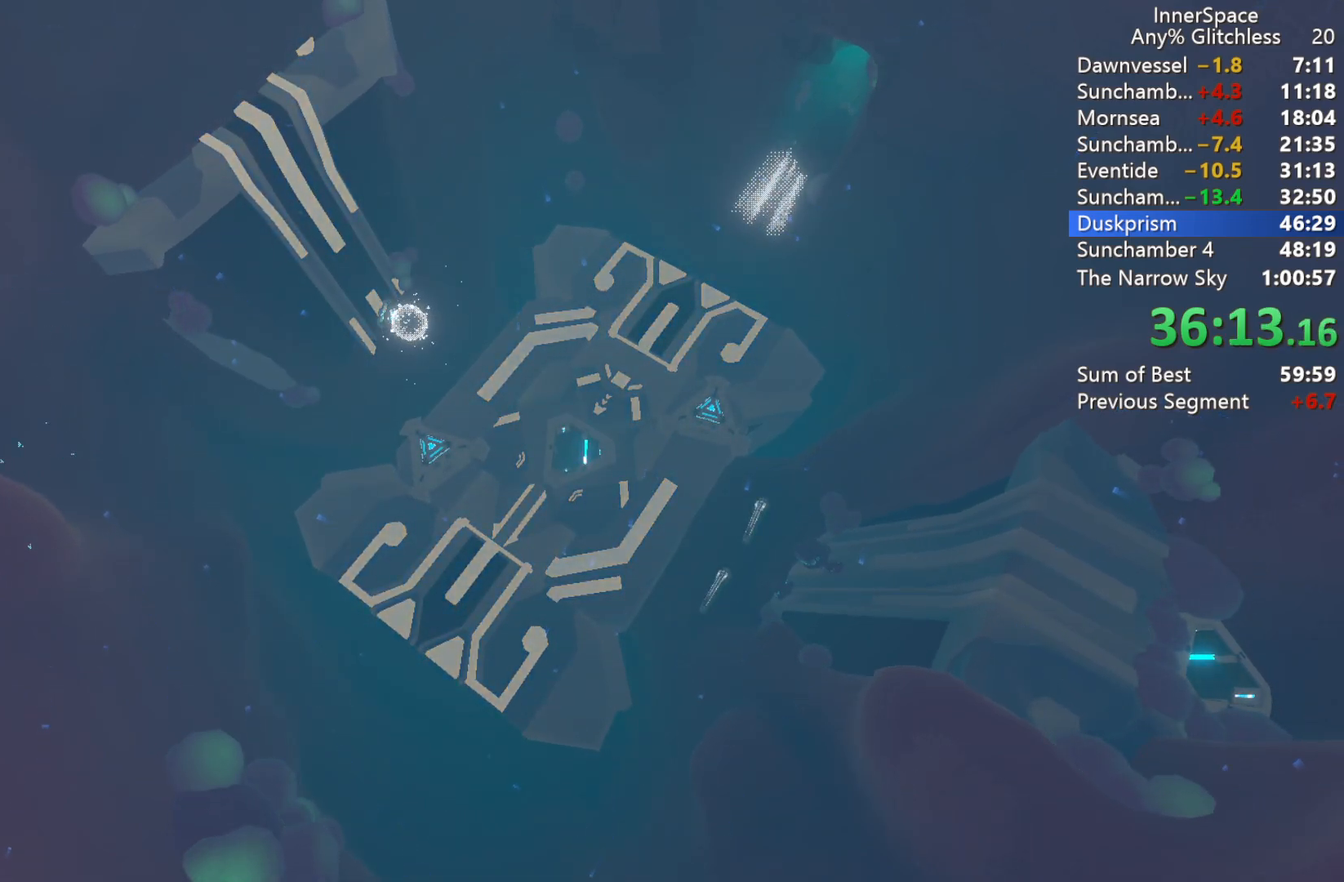
{"buttons": ["L2"], "left_stick": "center", "right_stick": "up", "events": [[50, "L2", "down"], [233, "L2", "up"], [283, "L2", "down"], [450, "L2", "up"], [500, "L2", "down"]]}
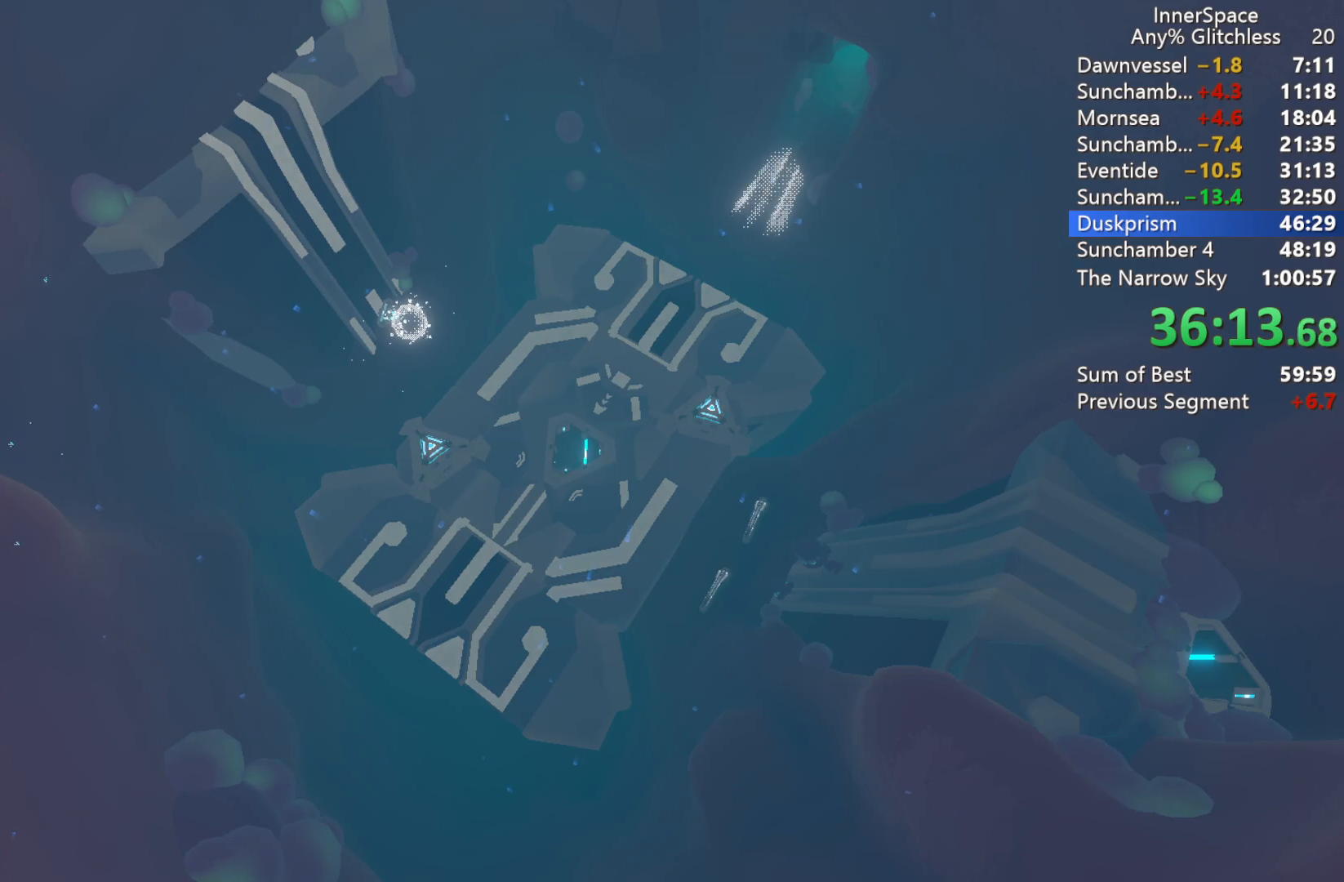
{"buttons": ["L2"], "left_stick": "center", "right_stick": "up", "events": [[183, "L2", "up"], [200, "L2", "down"], [333, "L2", "up"], [433, "L2", "down"]]}
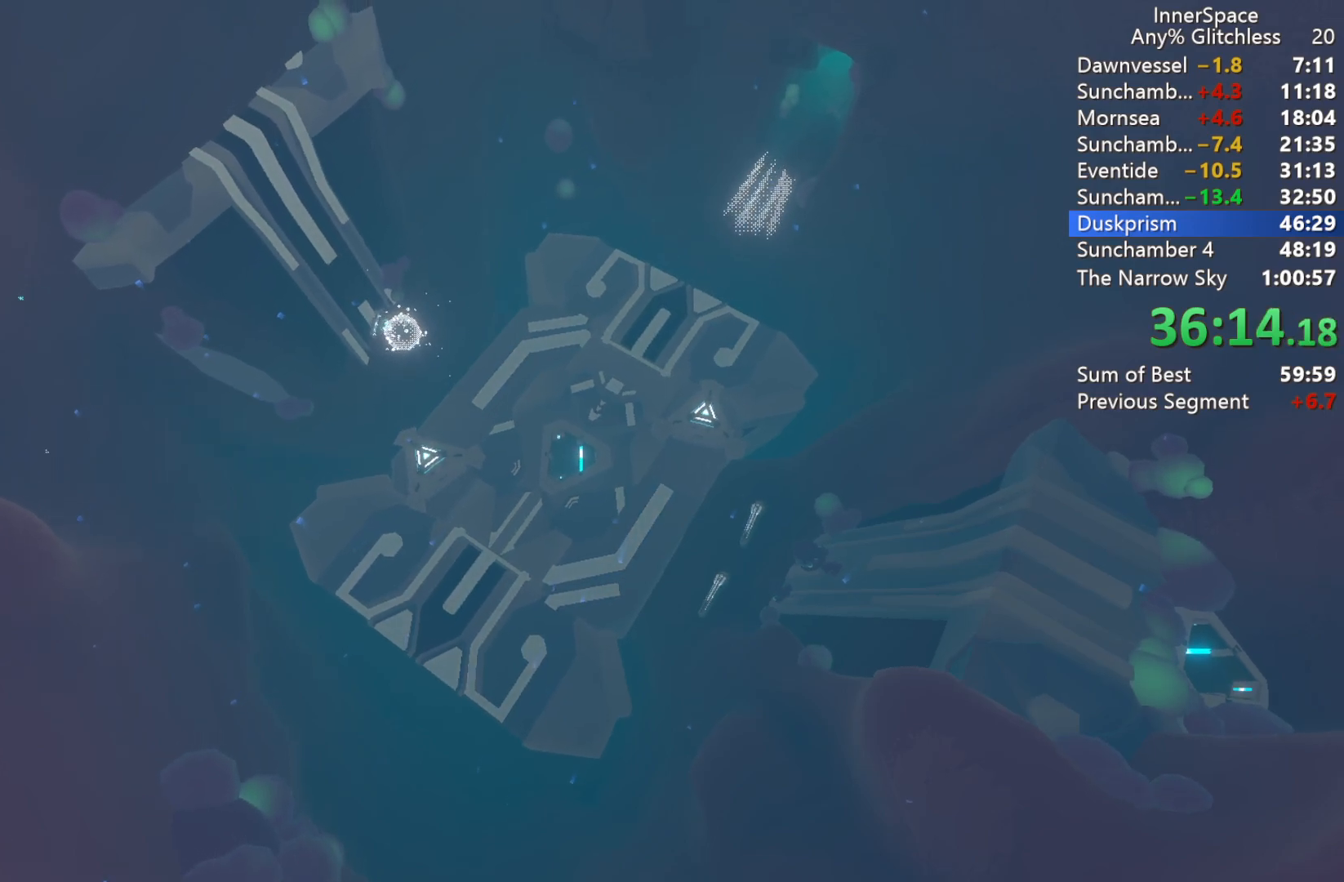
{"buttons": [], "left_stick": "center", "right_stick": "up", "events": [[33, "L2", "up"], [133, "L2", "down"], [250, "L2", "up"], [333, "L2", "down"], [467, "L2", "up"]]}
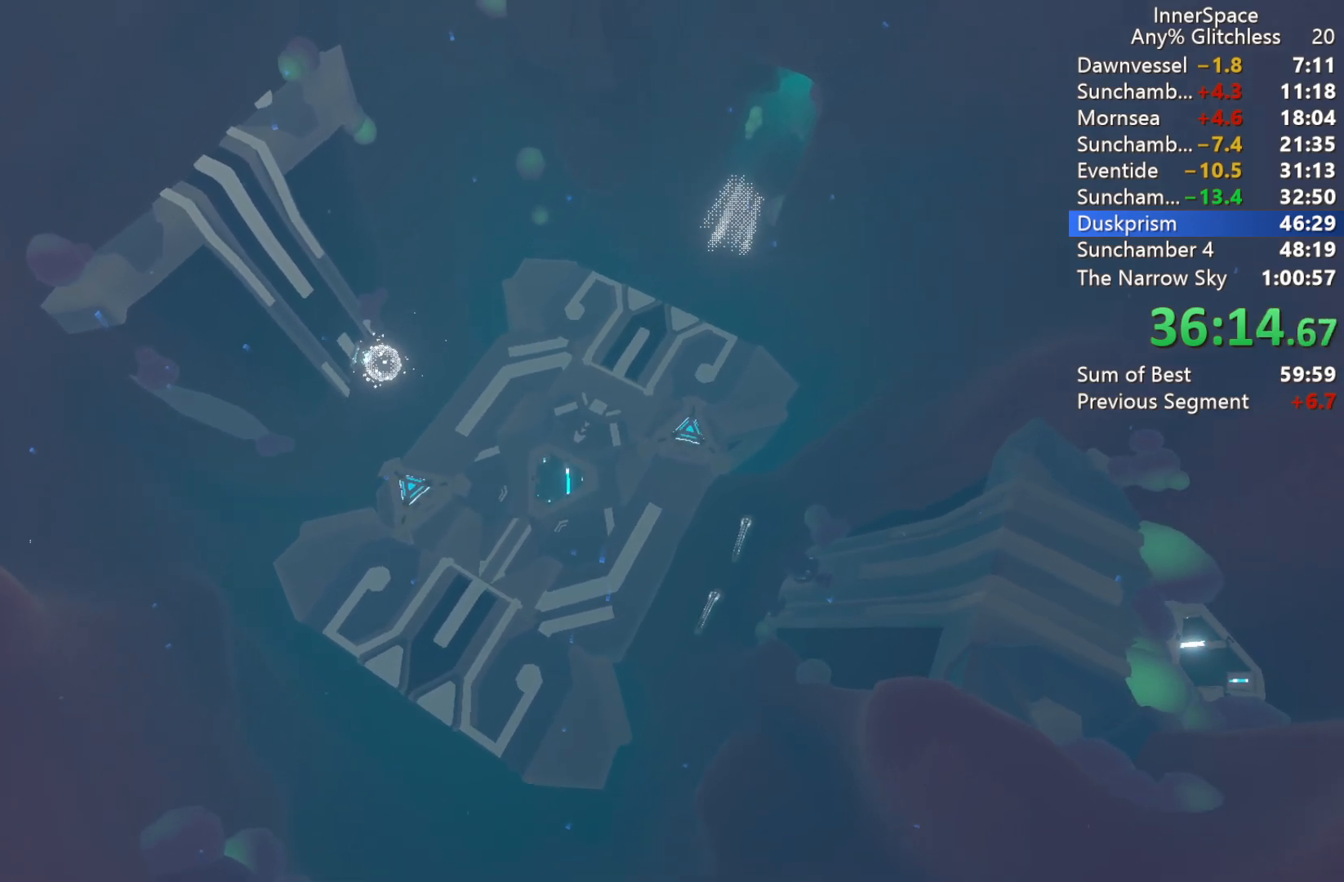
{"buttons": ["L2"], "left_stick": "center", "right_stick": "up", "events": [[33, "L2", "down"], [167, "L2", "up"], [233, "L2", "down"], [383, "L2", "up"], [467, "L2", "down"]]}
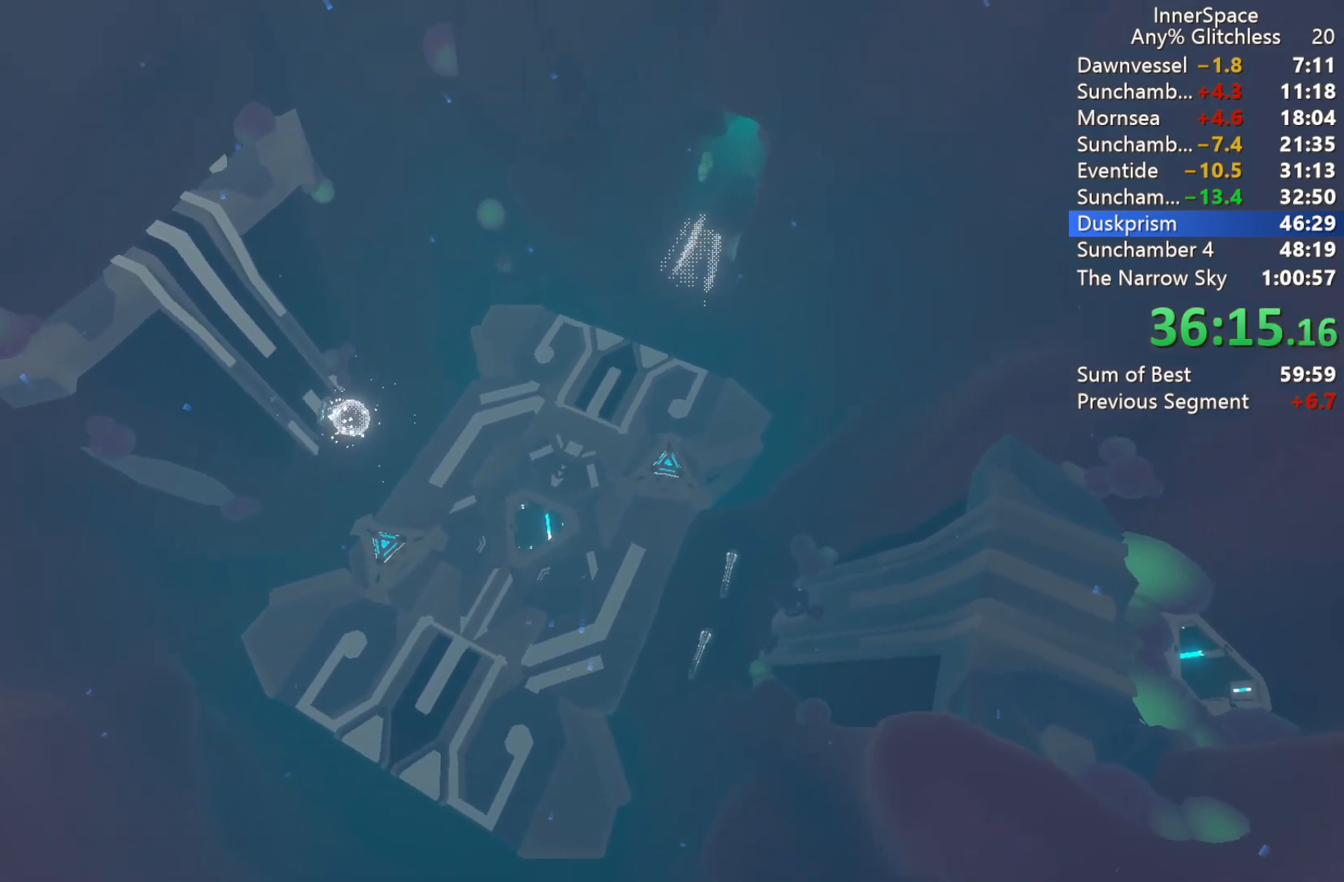
{"buttons": ["L2"], "left_stick": "center", "right_stick": "up", "events": [[100, "L2", "up"], [183, "L2", "down"], [300, "L2", "up"], [383, "L2", "down"]]}
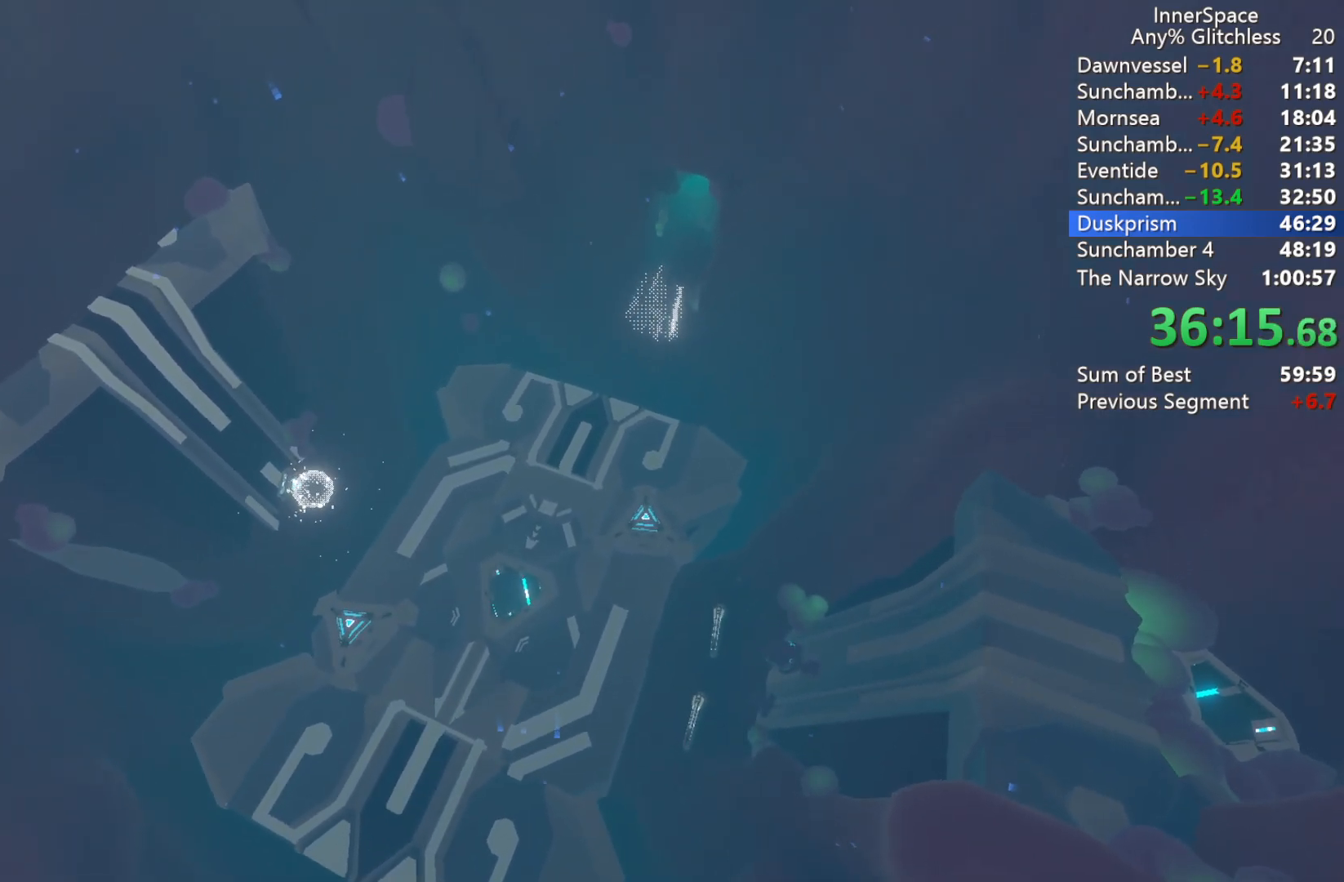
{"buttons": [], "left_stick": "center", "right_stick": "up", "events": [[50, "L2", "up"], [117, "L2", "down"], [250, "L2", "up"], [350, "L2", "down"], [500, "L2", "up"]]}
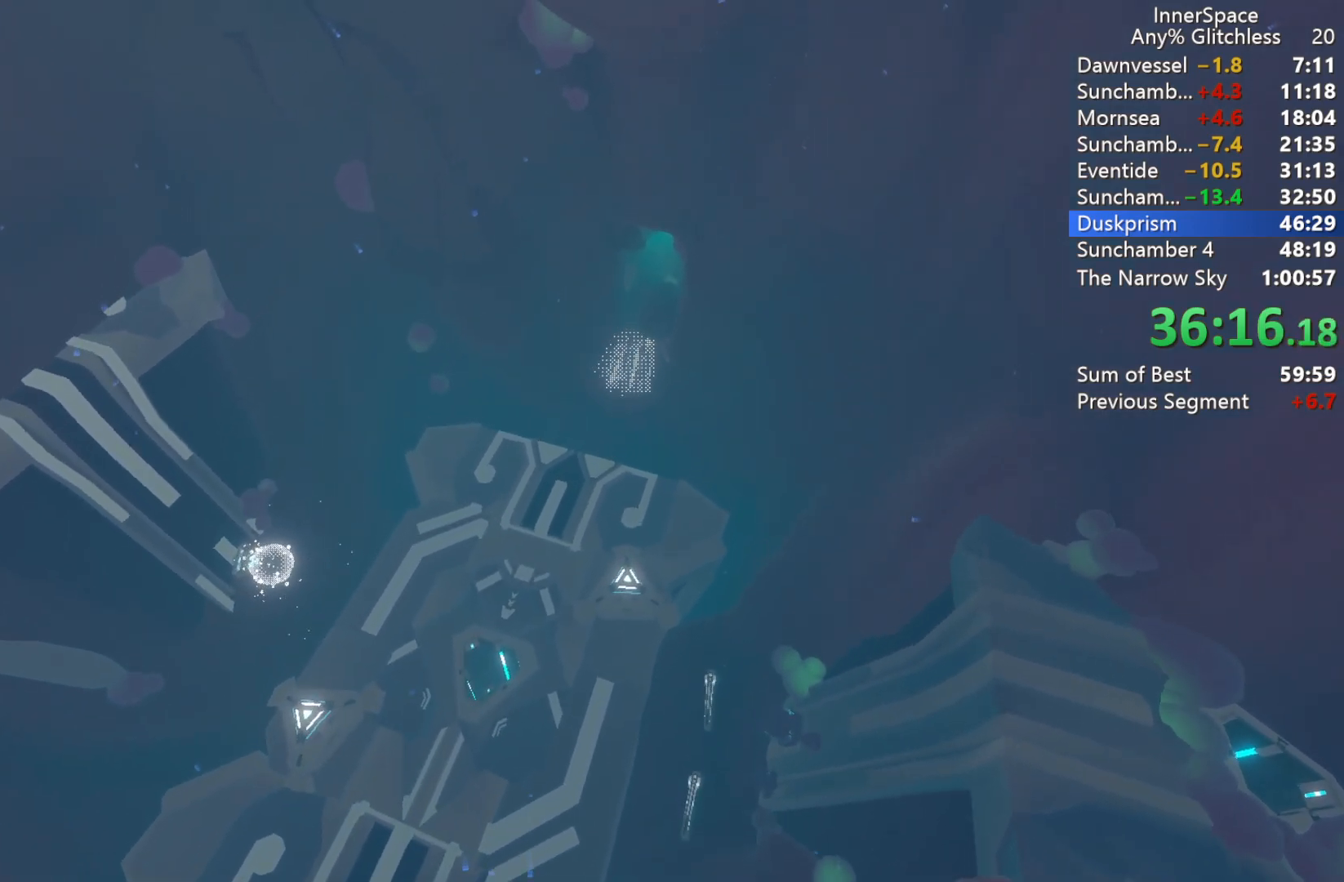
{"buttons": [], "left_stick": "center", "right_stick": "up", "events": [[83, "L2", "down"], [217, "L2", "up"], [333, "L2", "down"], [500, "L2", "up"]]}
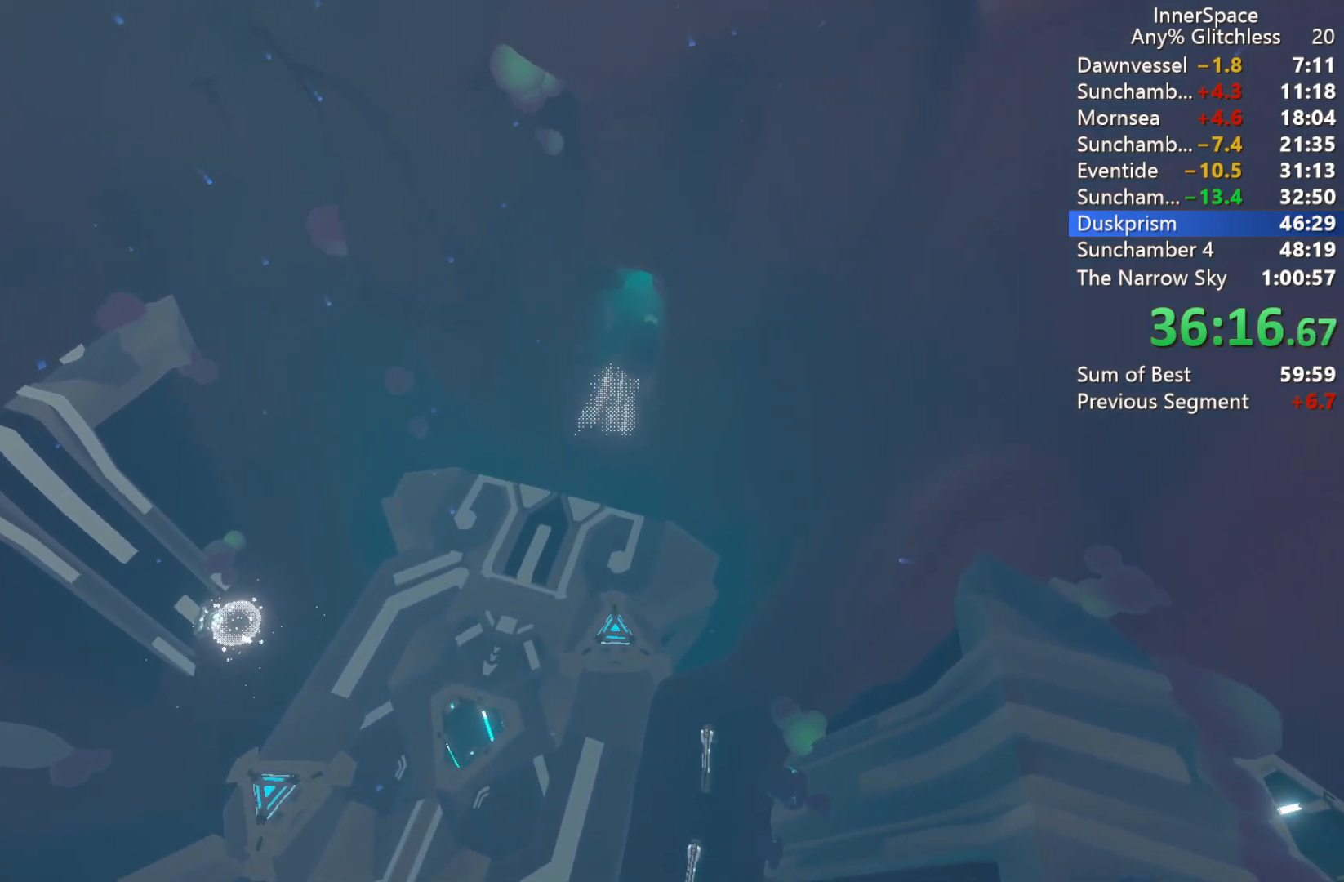
{"buttons": [], "left_stick": "center", "right_stick": "up", "events": [[100, "L2", "down"], [267, "L2", "up"], [350, "L2", "down"], [483, "L2", "up"]]}
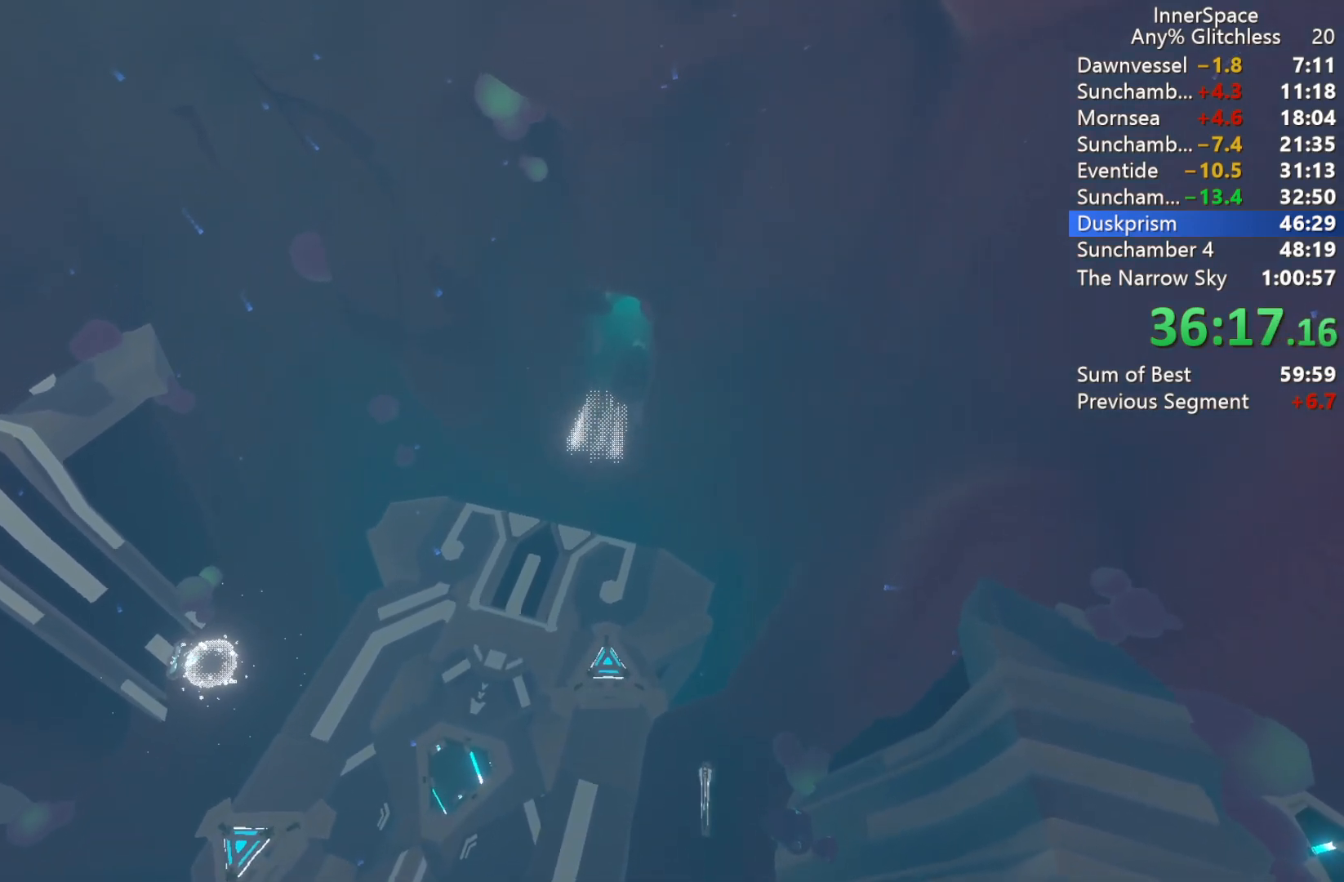
{"buttons": [], "left_stick": "center", "right_stick": "up", "events": [[67, "L2", "down"], [200, "L2", "up"], [317, "L2", "down"], [433, "L2", "up"]]}
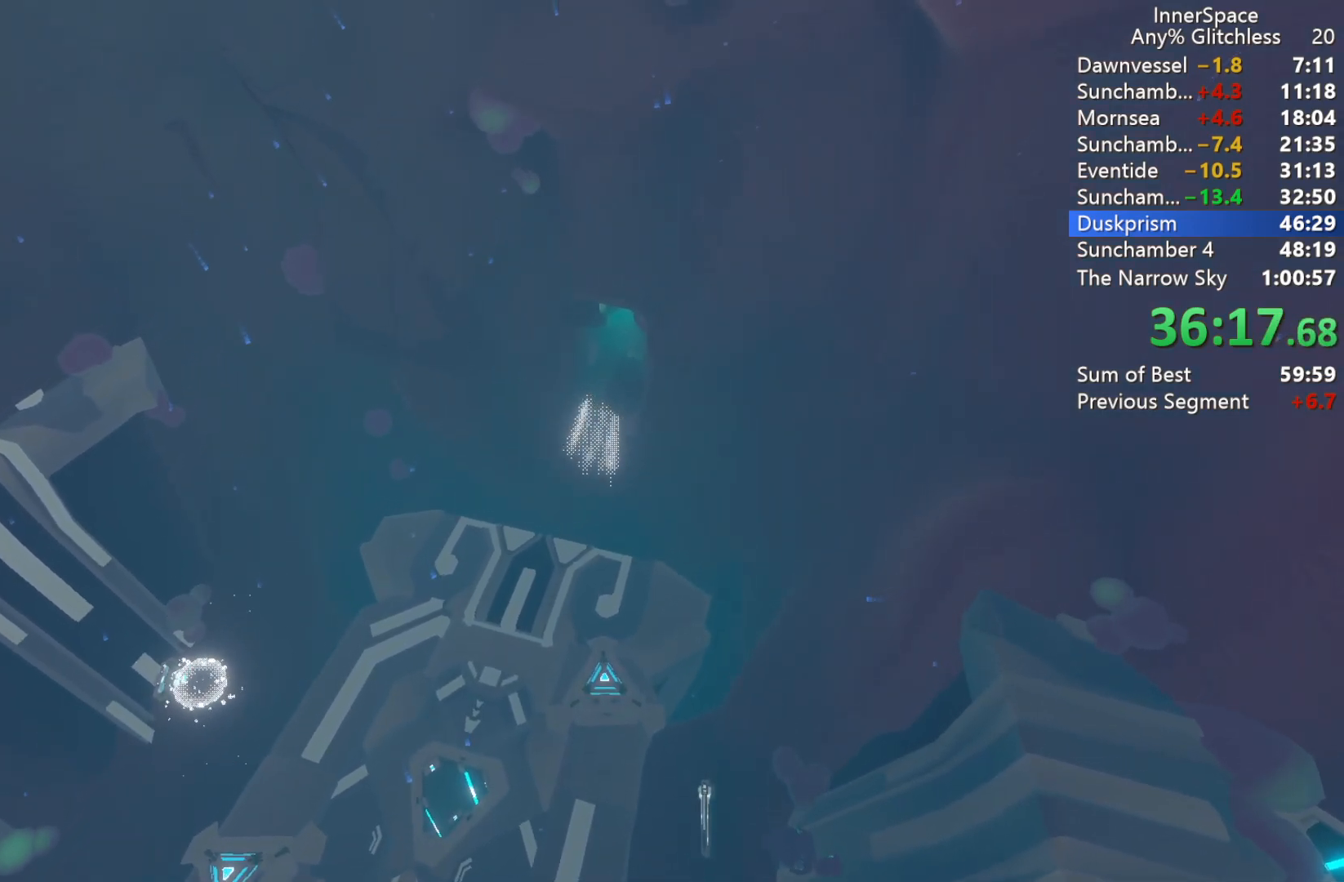
{"buttons": ["L2"], "left_stick": "center", "right_stick": "up", "events": [[33, "L2", "down"], [167, "L2", "up"], [233, "L2", "down"], [350, "L2", "up"], [450, "L2", "down"]]}
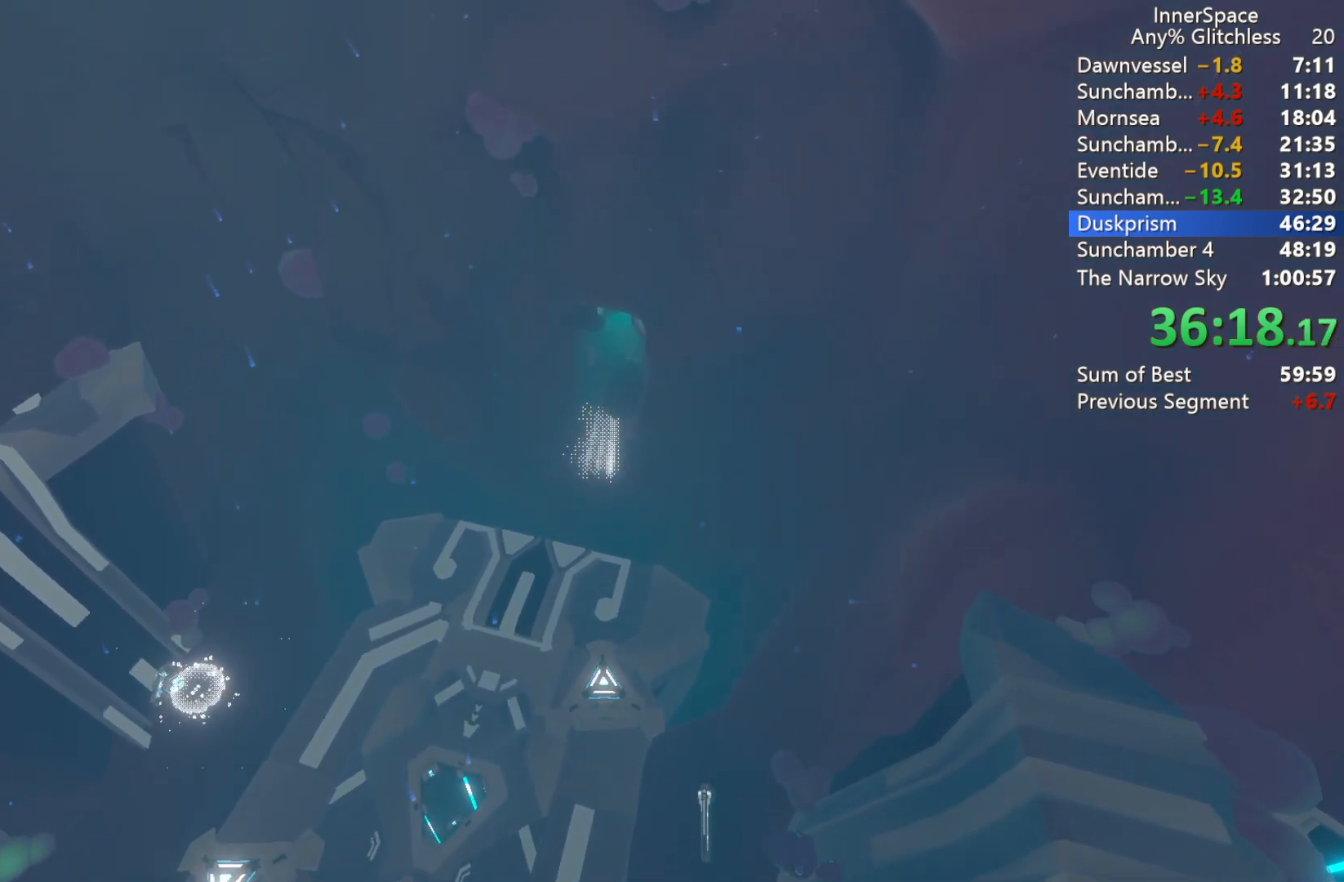
{"buttons": [], "left_stick": "center", "right_stick": "up", "events": [[50, "L2", "up"], [133, "L2", "down"], [250, "L2", "up"], [350, "L2", "down"], [450, "L2", "up"]]}
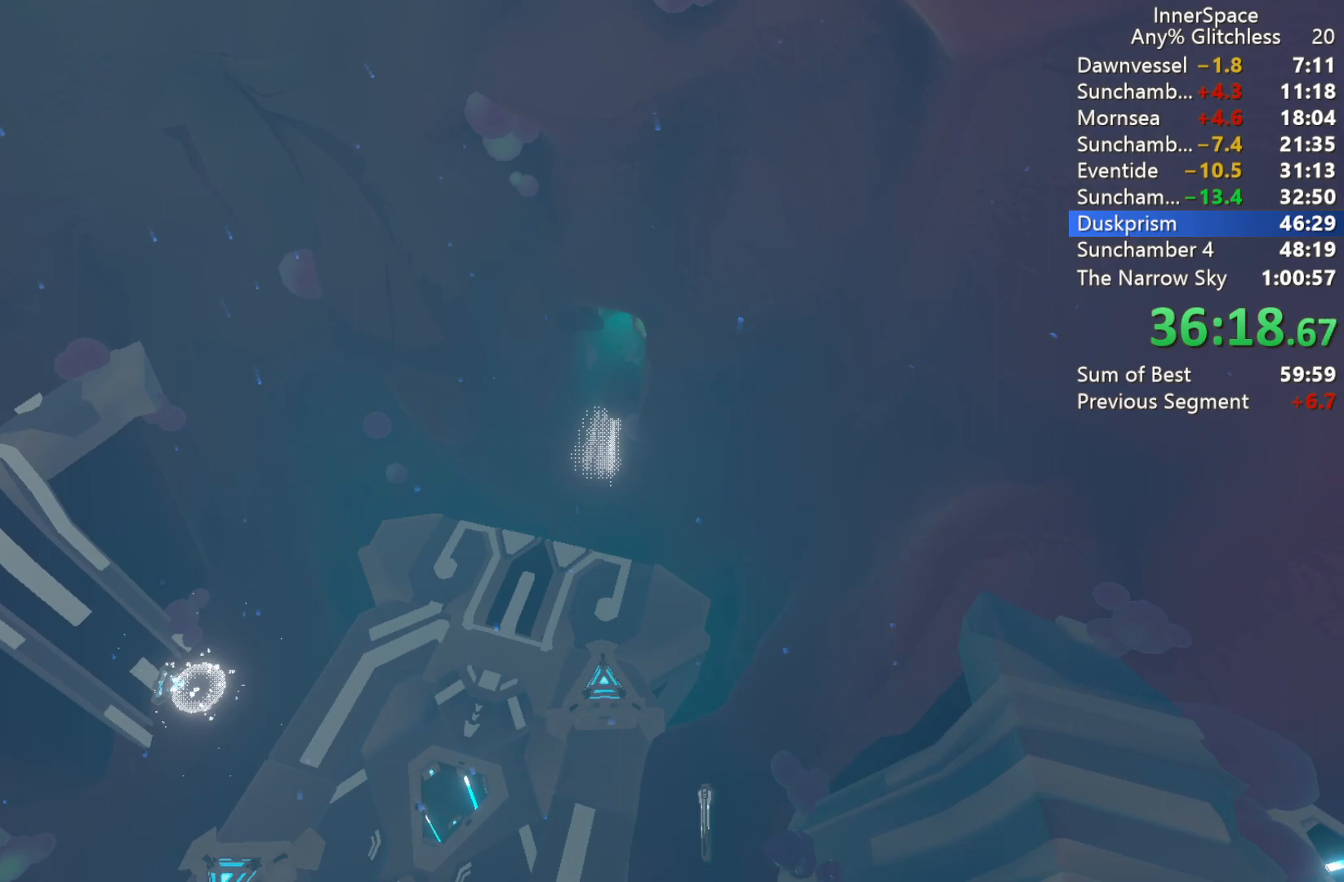
{"buttons": ["L2"], "left_stick": "center", "right_stick": "up", "events": [[50, "L2", "down"], [150, "L2", "up"], [233, "L2", "down"], [367, "L2", "up"], [450, "L2", "down"]]}
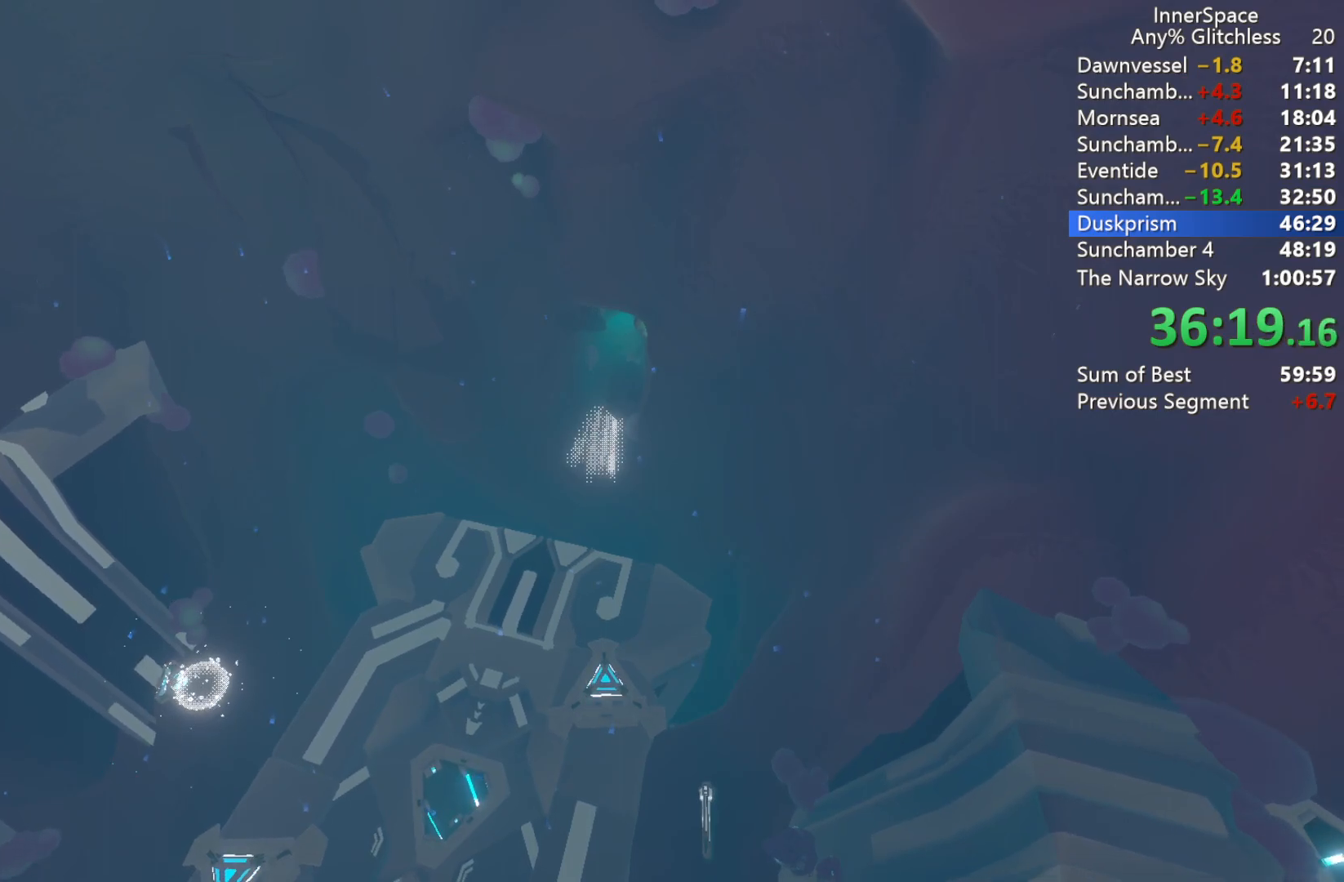
{"buttons": [], "left_stick": "center", "right_stick": "up", "events": [[83, "L2", "up"], [150, "L2", "down"], [267, "L2", "up"], [333, "L2", "down"], [467, "L2", "up"]]}
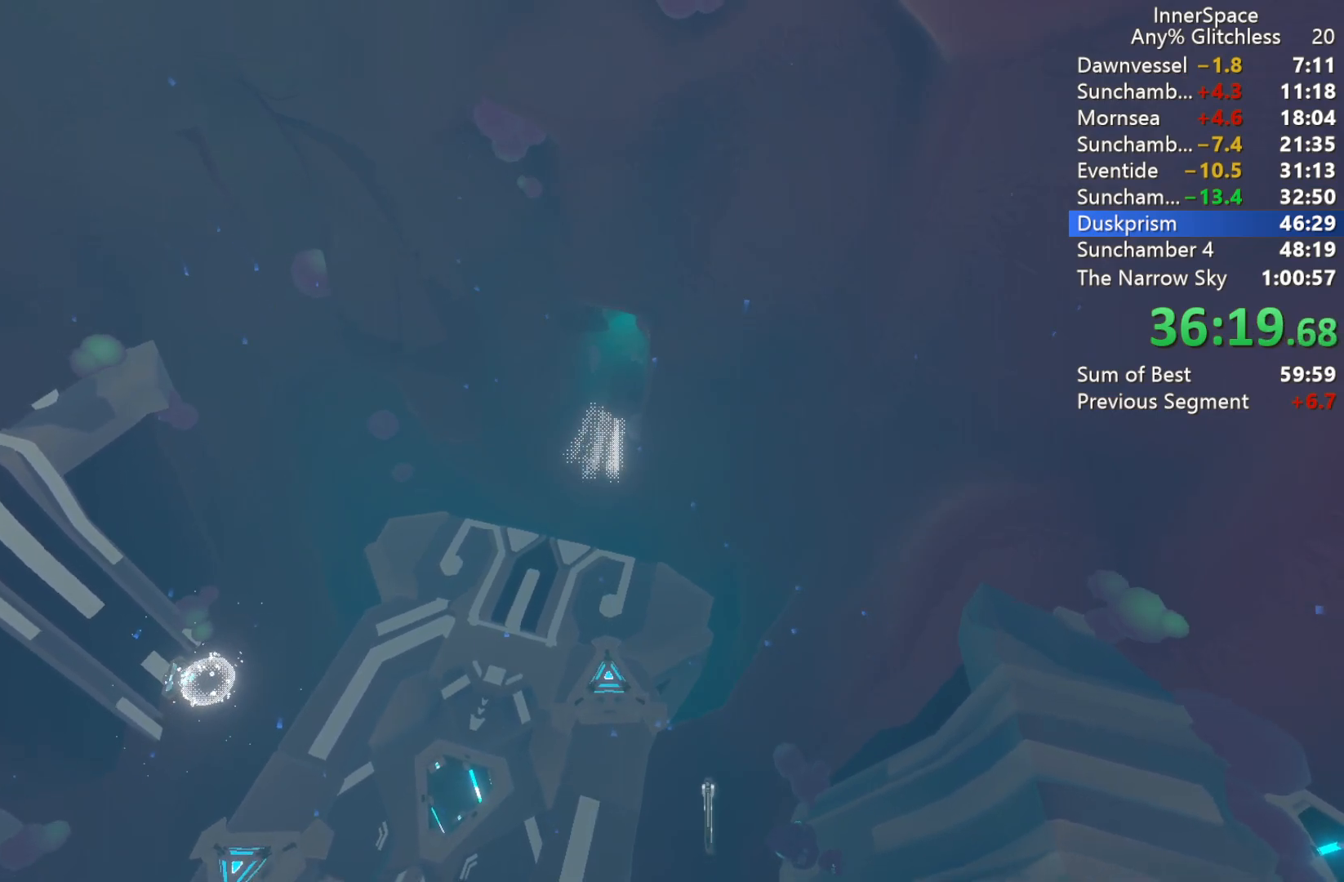
{"buttons": ["L2"], "left_stick": "center", "right_stick": "up", "events": [[67, "L2", "down"], [233, "L2", "up"], [300, "L2", "down"], [433, "L2", "up"], [500, "L2", "down"]]}
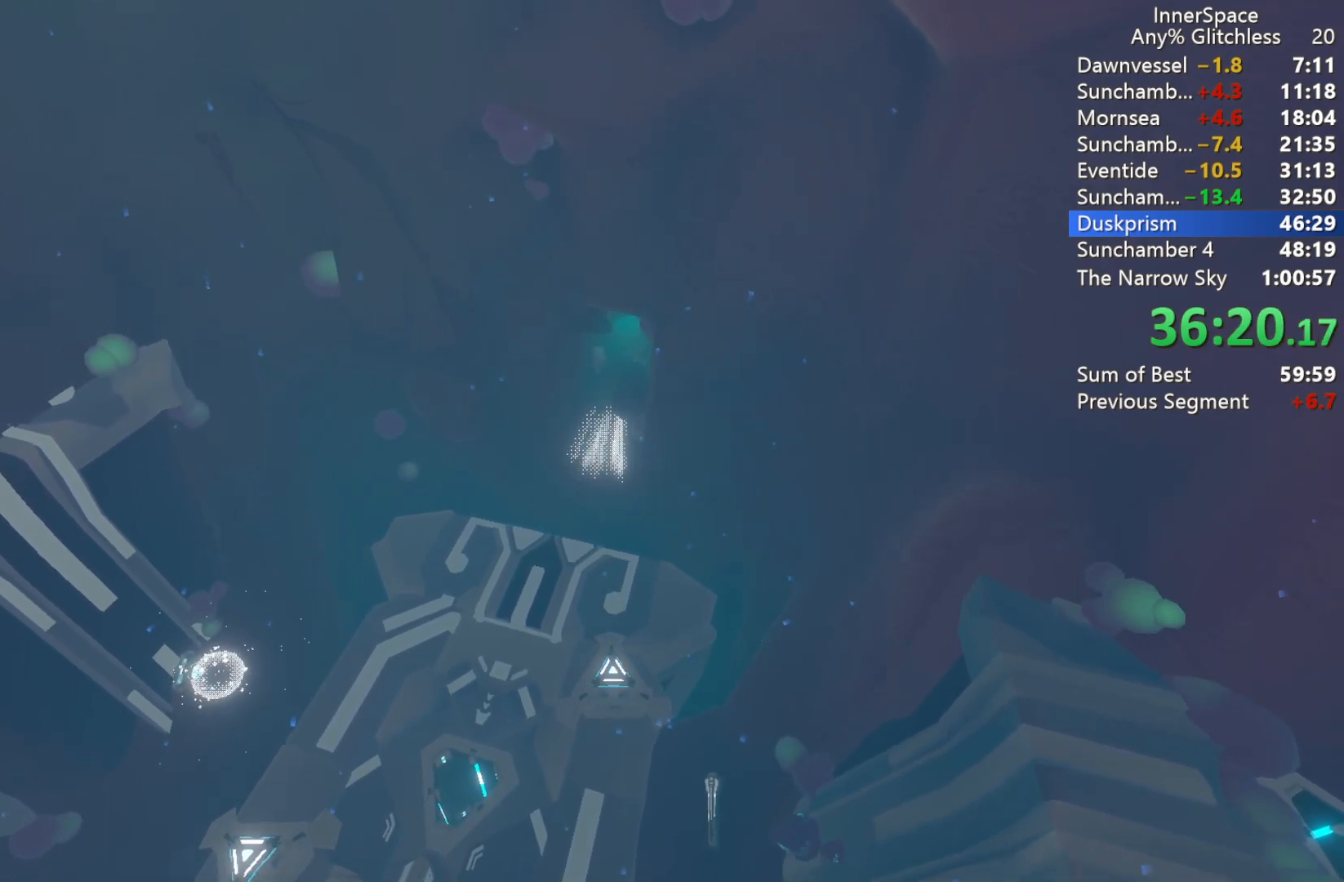
{"buttons": ["L2"], "left_stick": "center", "right_stick": "up", "events": [[133, "L2", "up"], [217, "L2", "down"], [350, "L2", "up"], [433, "L2", "down"]]}
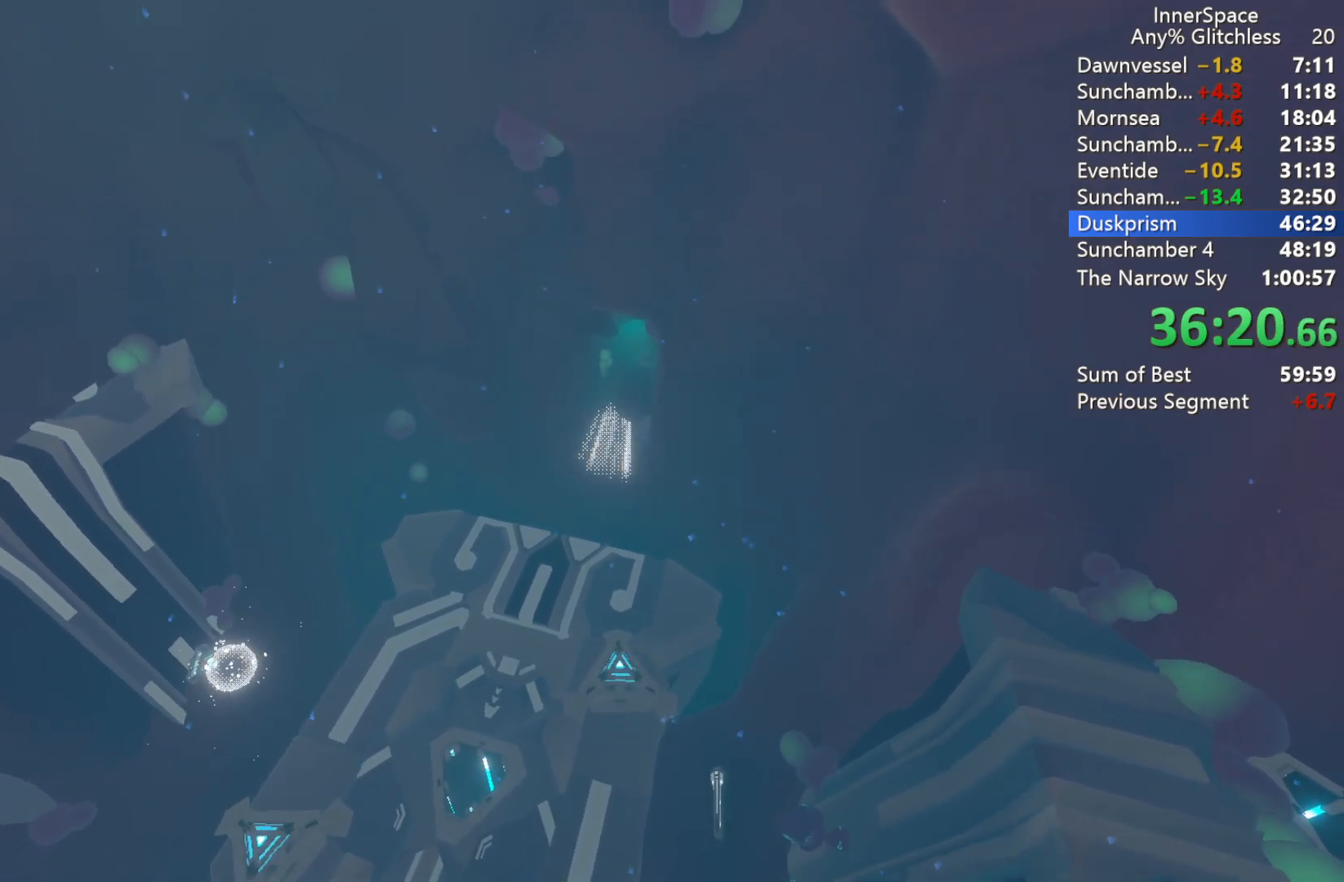
{"buttons": [], "left_stick": "center", "right_stick": "up", "events": [[50, "L2", "up"], [133, "L2", "down"], [250, "L2", "up"], [333, "L2", "down"], [467, "L2", "up"]]}
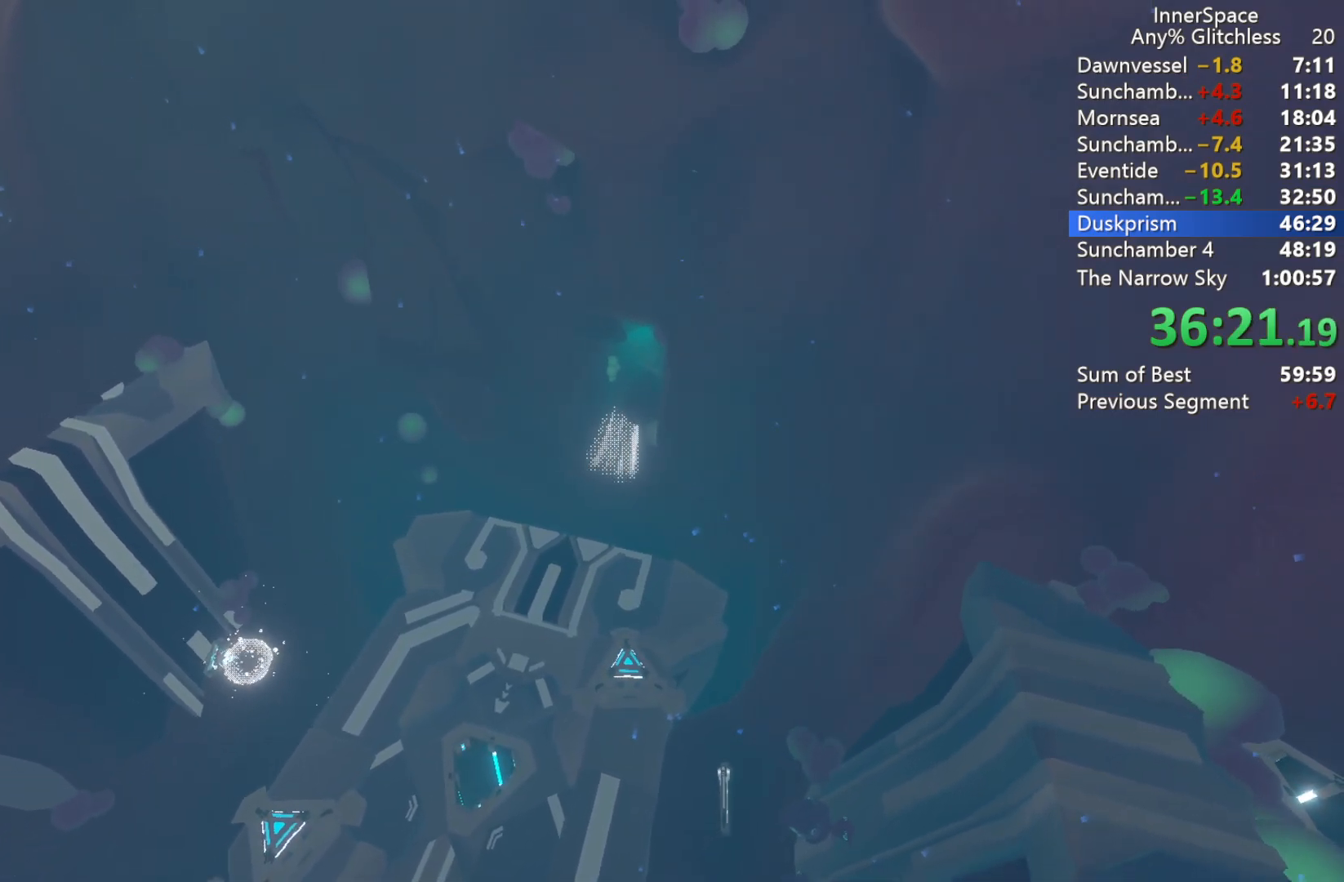
{"buttons": ["L2"], "left_stick": "center", "right_stick": "up", "events": [[33, "L2", "down"], [150, "L2", "up"], [217, "L2", "down"], [350, "L2", "up"], [433, "L2", "down"]]}
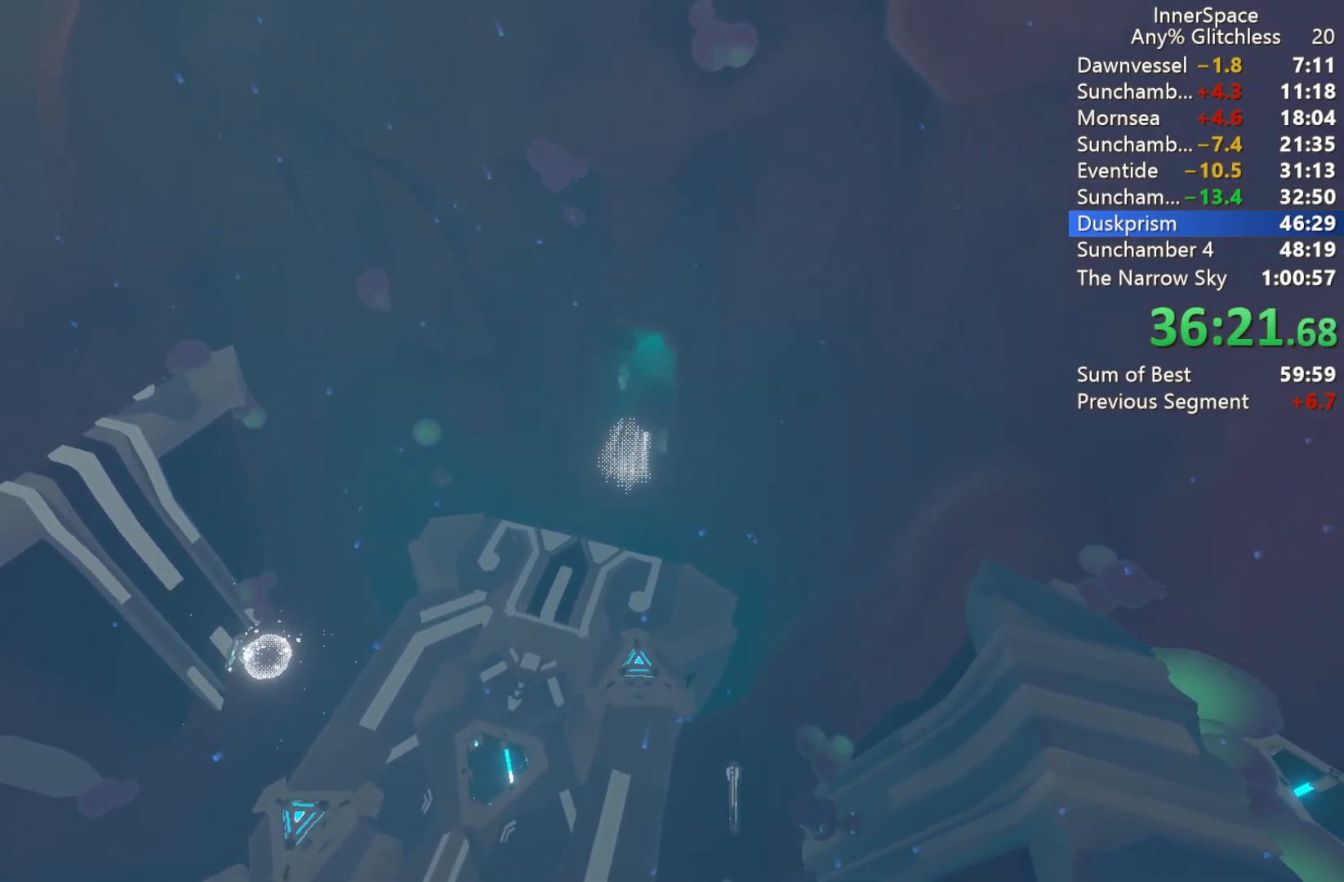
{"buttons": ["L2"], "left_stick": "center", "right_stick": "up", "events": [[50, "L2", "up"], [133, "L2", "down"], [300, "L2", "up"], [383, "L2", "down"]]}
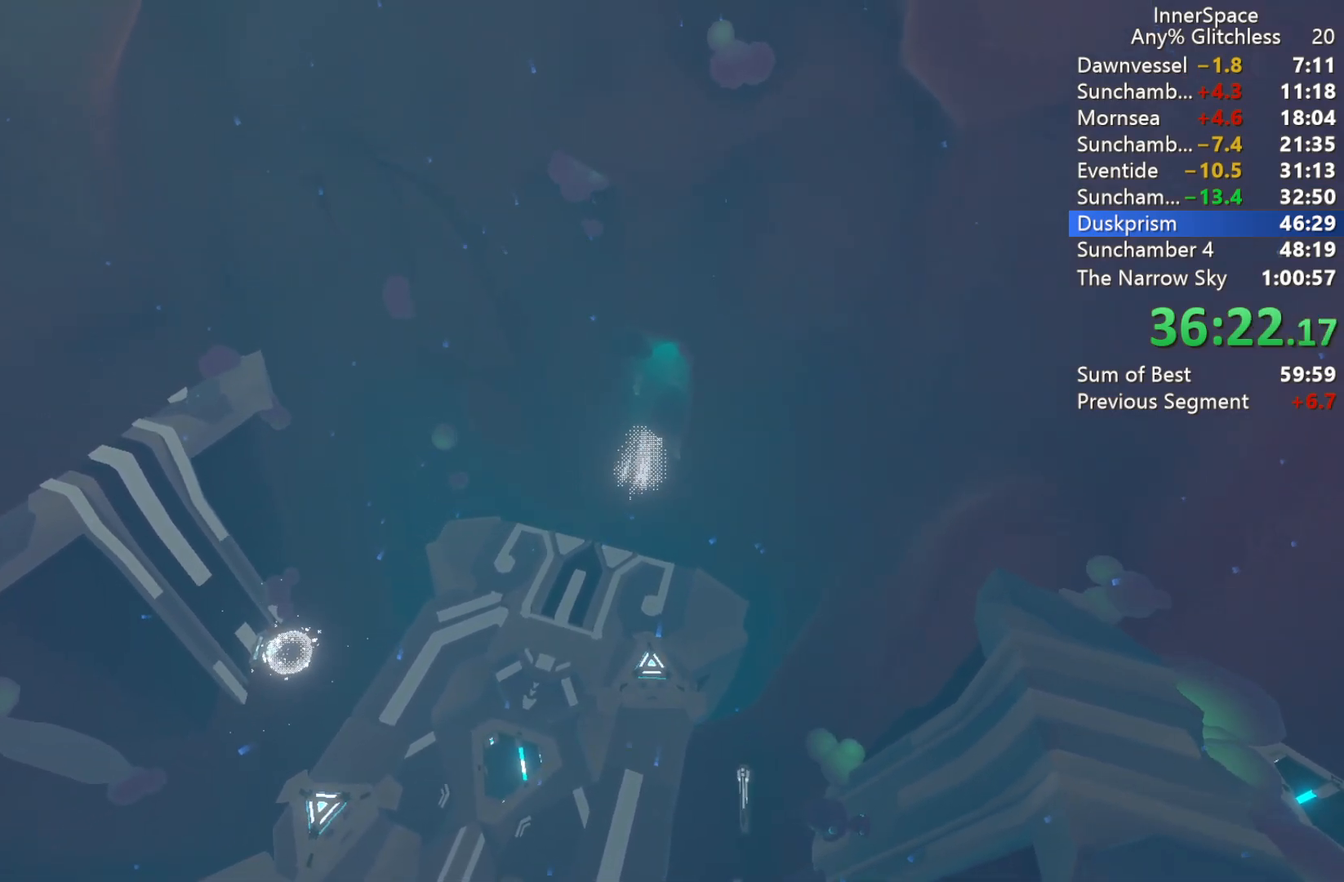
{"buttons": [], "left_stick": "center", "right_stick": "up", "events": [[33, "L2", "up"], [83, "L2", "down"], [250, "L2", "up"], [333, "L2", "down"], [483, "L2", "up"]]}
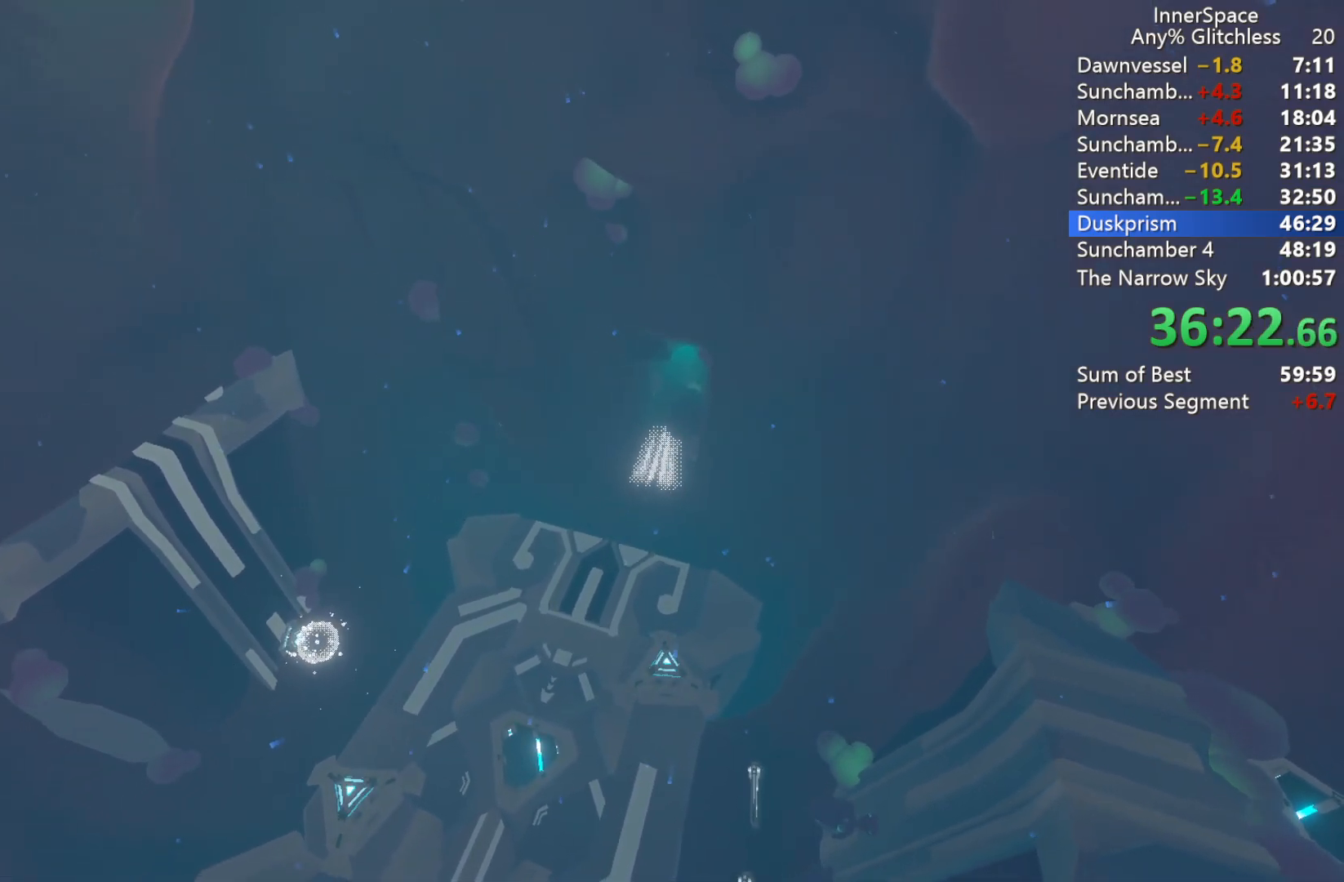
{"buttons": [], "left_stick": "center", "right_stick": "up", "events": [[67, "L2", "down"], [217, "L2", "up"], [333, "L2", "down"], [467, "L2", "up"]]}
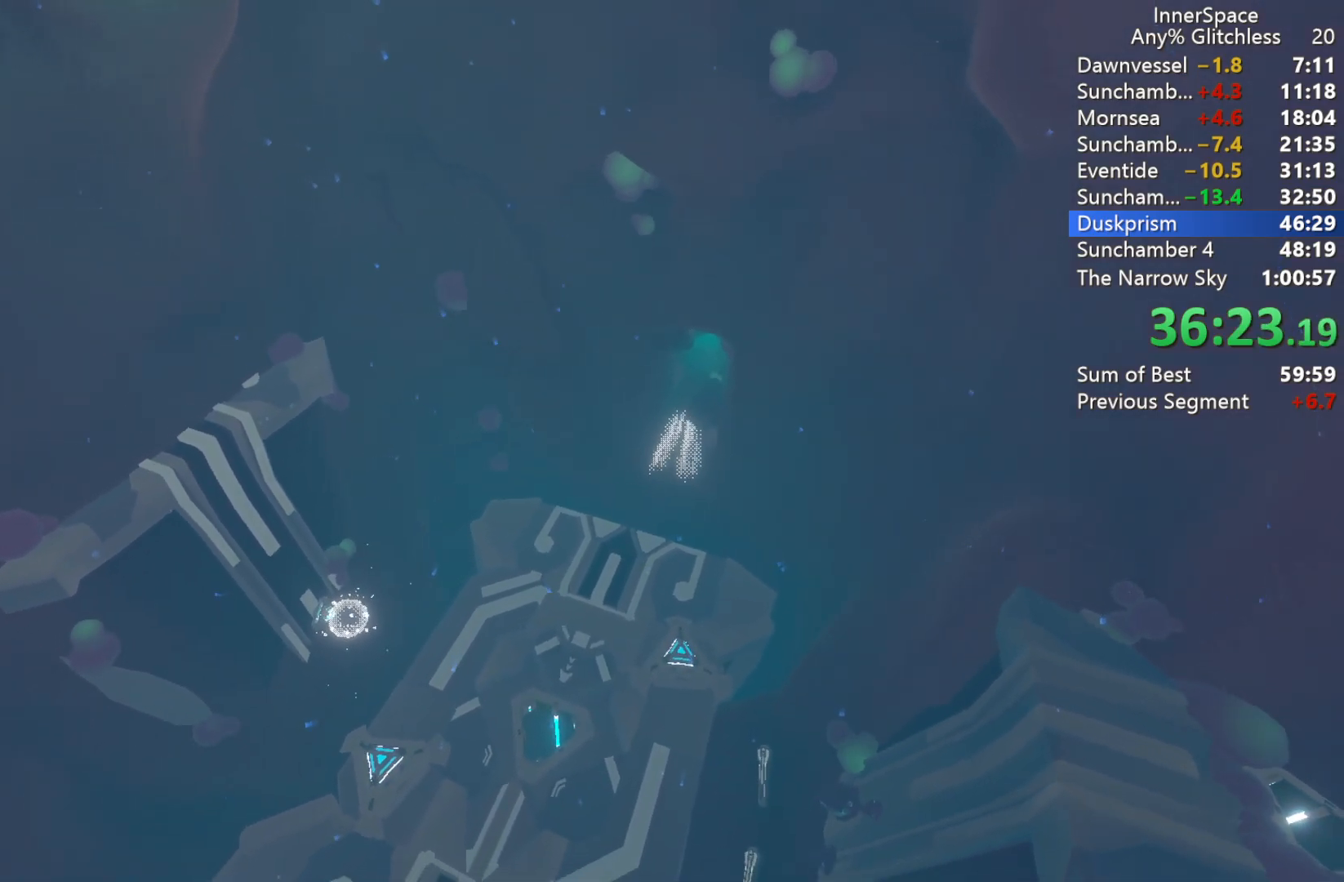
{"buttons": ["L2"], "left_stick": "center", "right_stick": "up", "events": [[50, "L2", "down"], [200, "L2", "up"], [283, "L2", "down"], [400, "L2", "up"], [467, "L2", "down"]]}
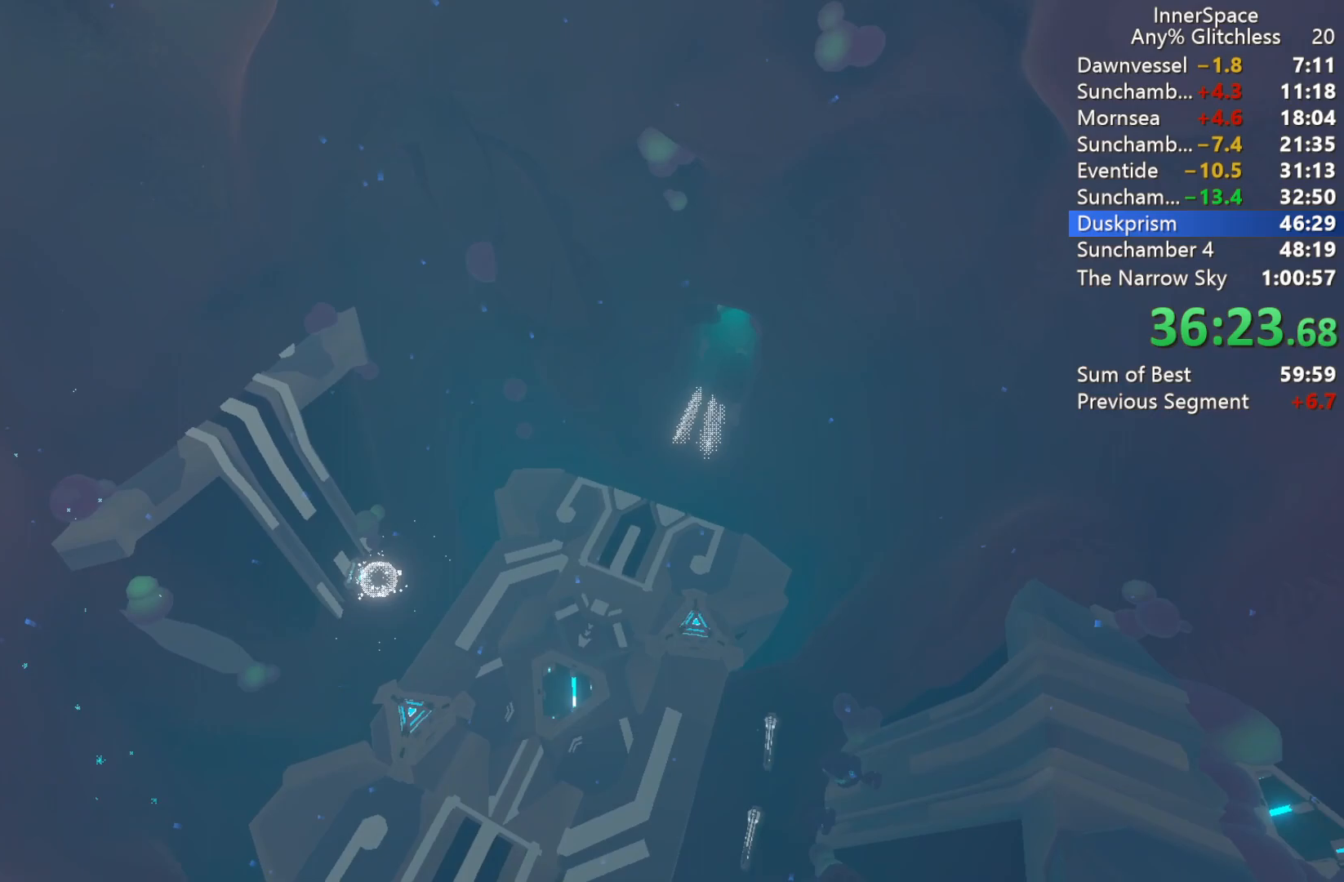
{"buttons": [], "left_stick": "center", "right_stick": "up", "events": [[100, "L2", "up"], [183, "L2", "down"], [317, "L2", "up"], [400, "L2", "down"], [500, "L2", "up"]]}
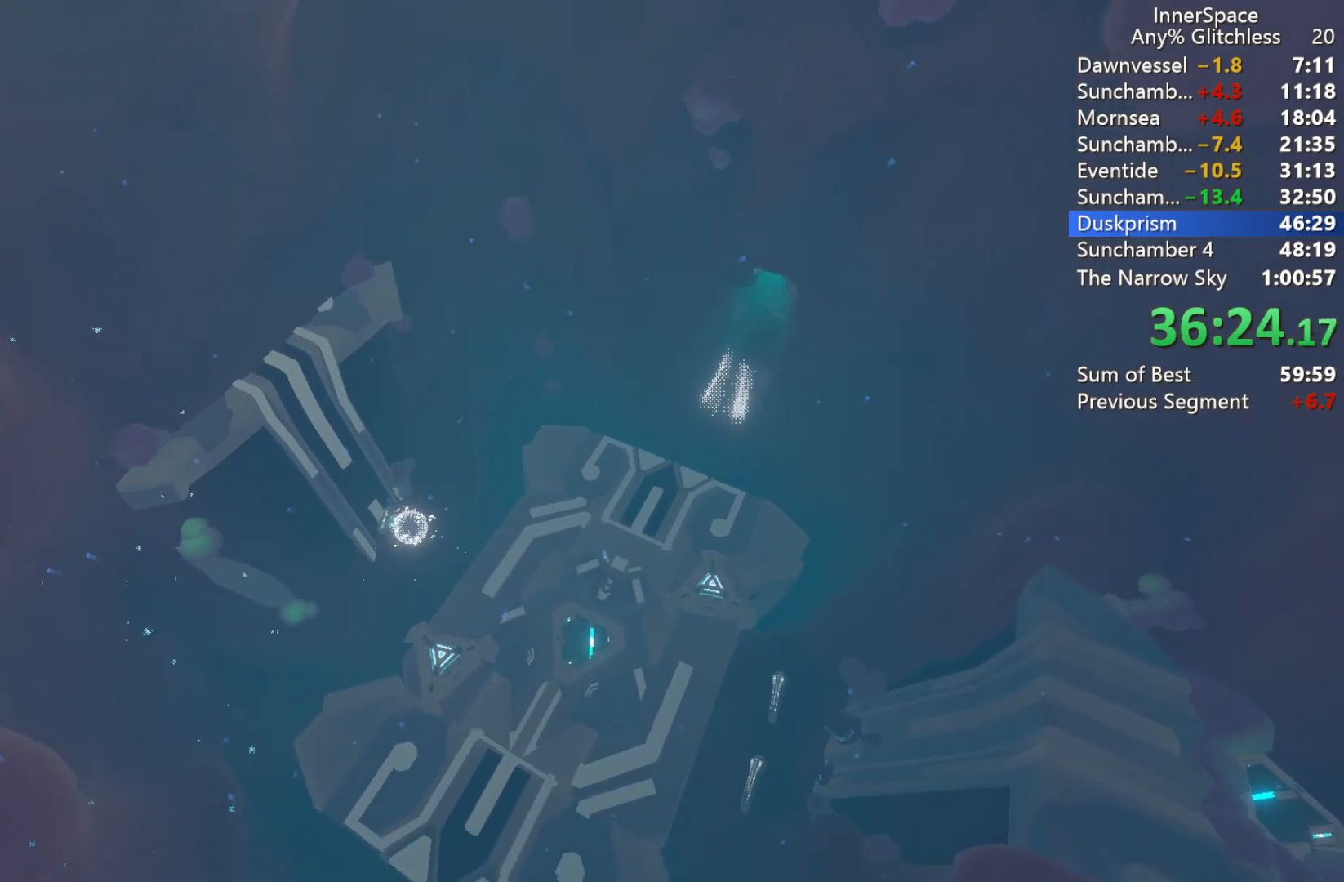
{"buttons": [], "left_stick": "center", "right_stick": "up", "events": [[100, "L2", "down"], [200, "L2", "up"], [300, "L2", "down"], [400, "L2", "up"]]}